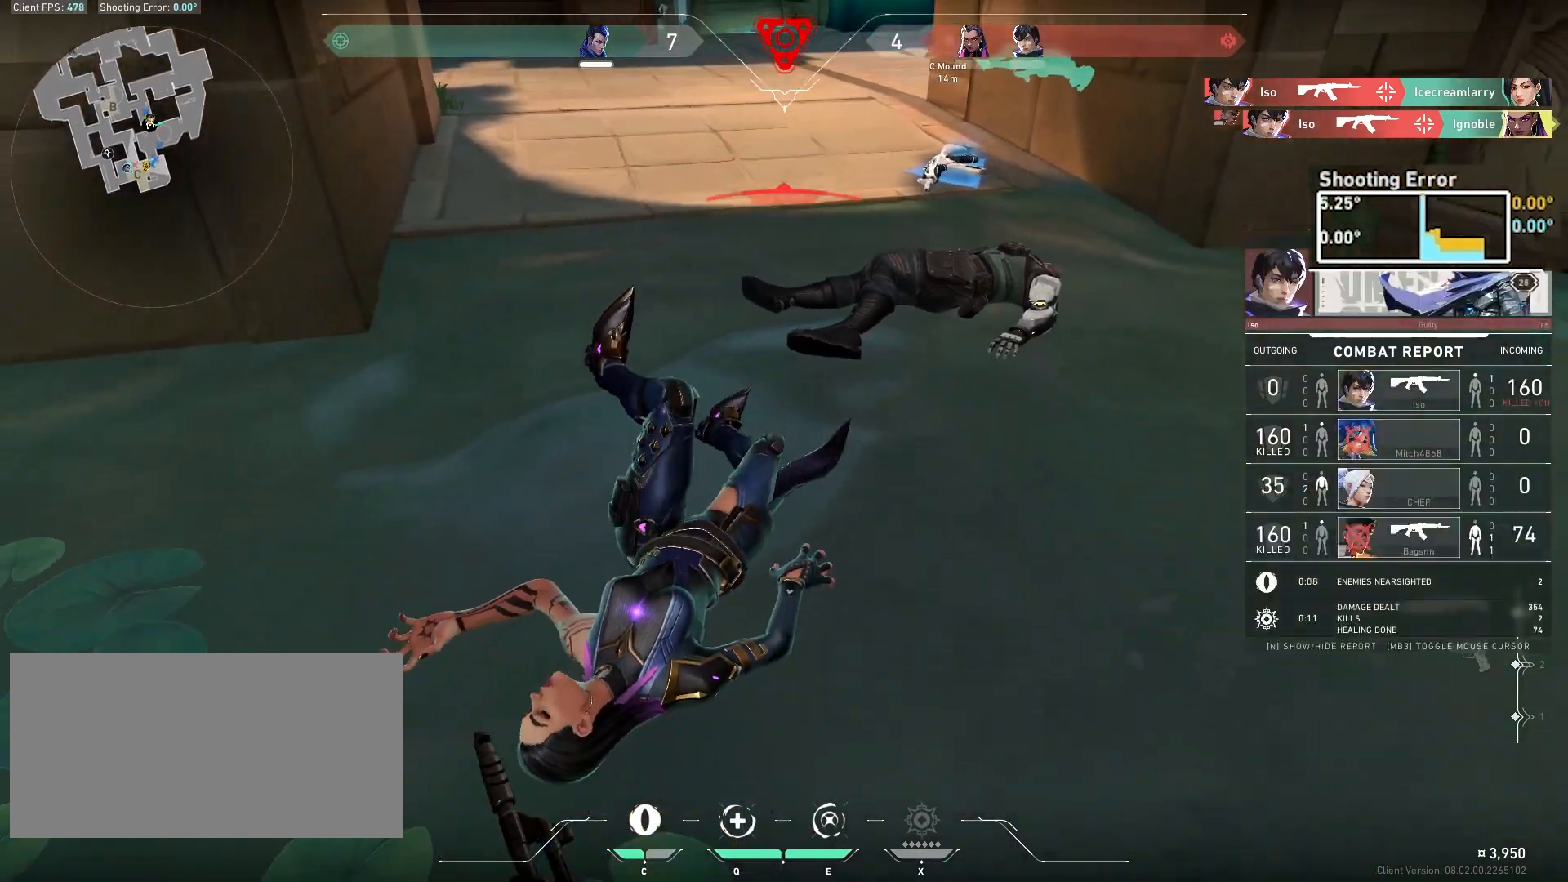
Gameplay with keyboard and mouse; each line is a JSON object with the keys and mouse buttons held at the frame after it. "events" lists presses ("down") and releases ("up") of "a", "ctrl", "d", "e", "q", "s", "shift", "space", "w", "mouse_left", "mouse_wheel", "mouse_right", "mouse_mb4" and "mouse_mb5" between this image and that frame as [ms after this image, input, new state], when the widget could be followed in between. "mouse_left", "mouse_wheel", "mouse_right", "mouse_mb4", "mouse_mb5" = the "left", "wheel", "right", "mb4", "mb5" buttons of the "mouse" list. No other keys are recorded. "wheel" means that the mouse wheel is clicked or scrolled. Mouse movement is not recorded.
{"keys": ["shift"], "mouse": [], "events": [[33, "mouse_left", "down"], [200, "mouse_left", "up"], [400, "shift", "down"]]}
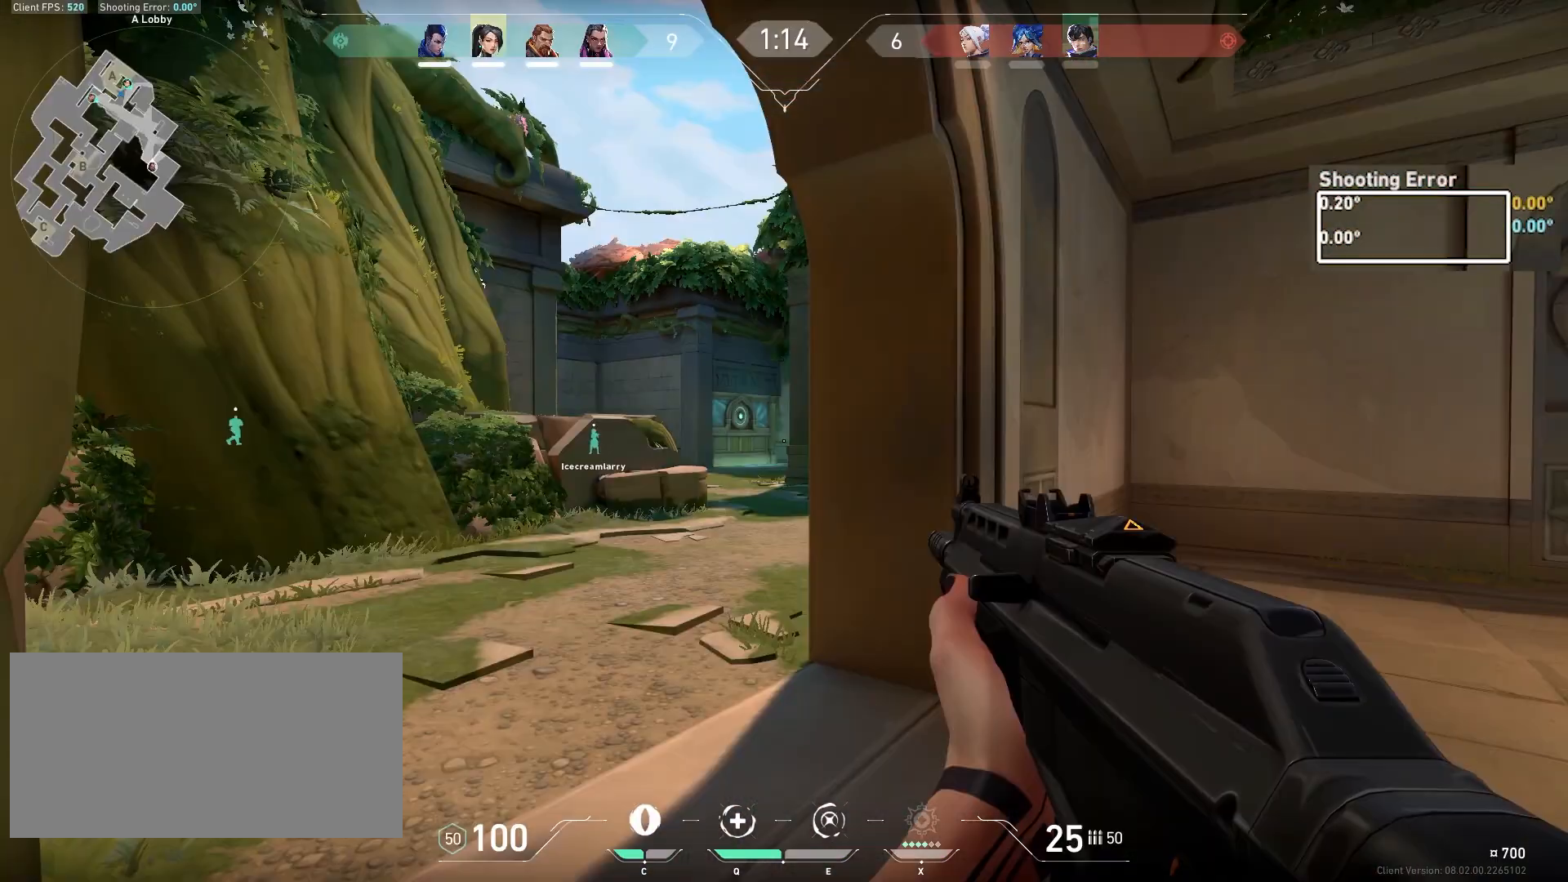
{"keys": ["shift"], "mouse": [], "events": [[217, "w", "down"], [400, "w", "up"]]}
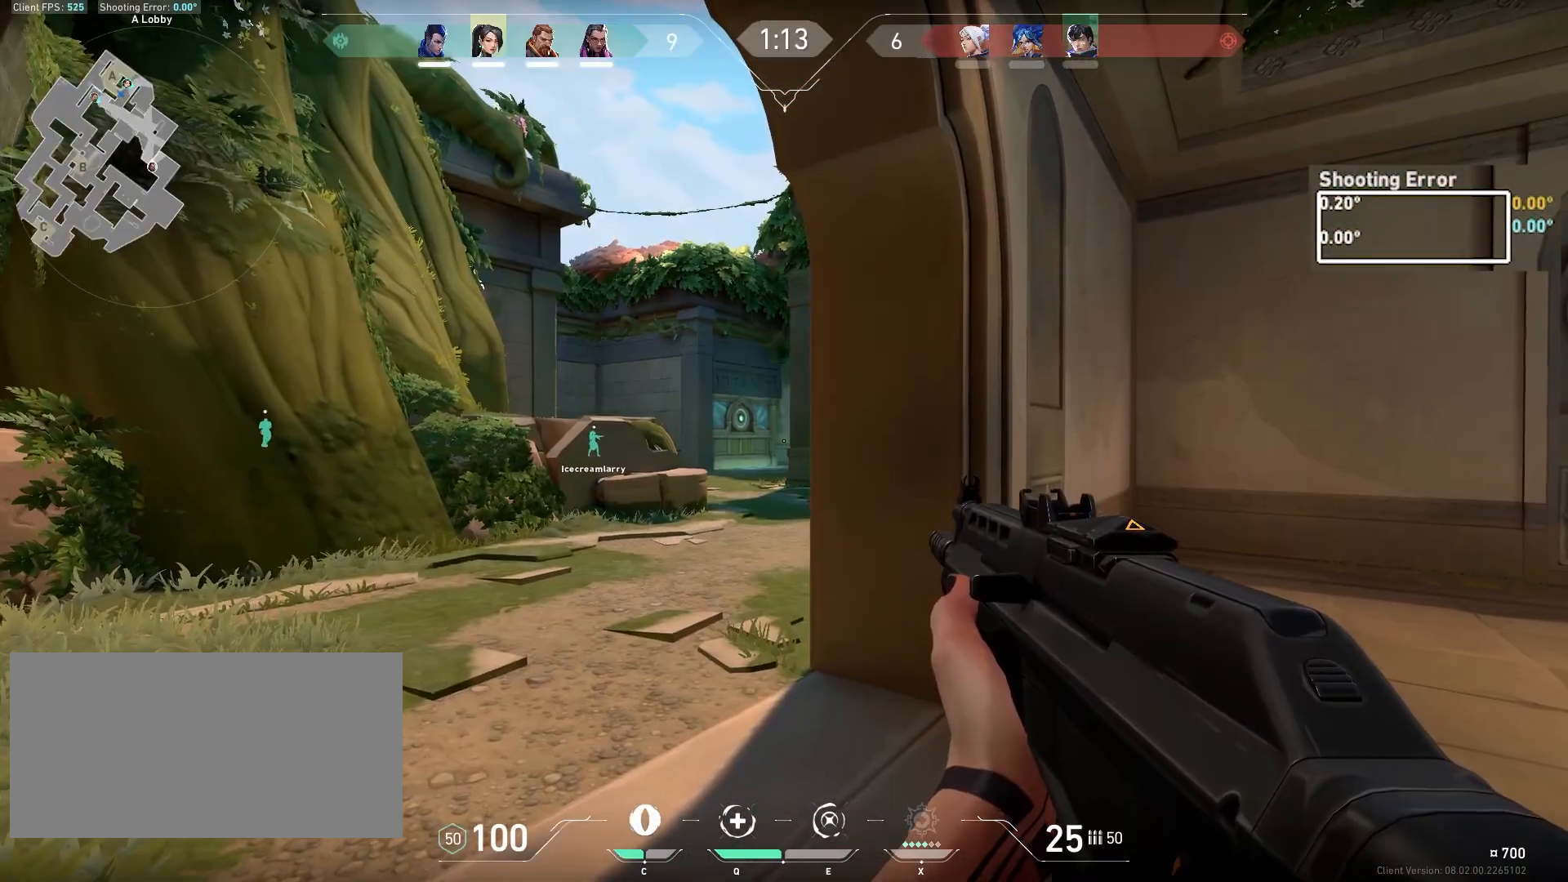
{"keys": ["shift"], "mouse": [], "events": []}
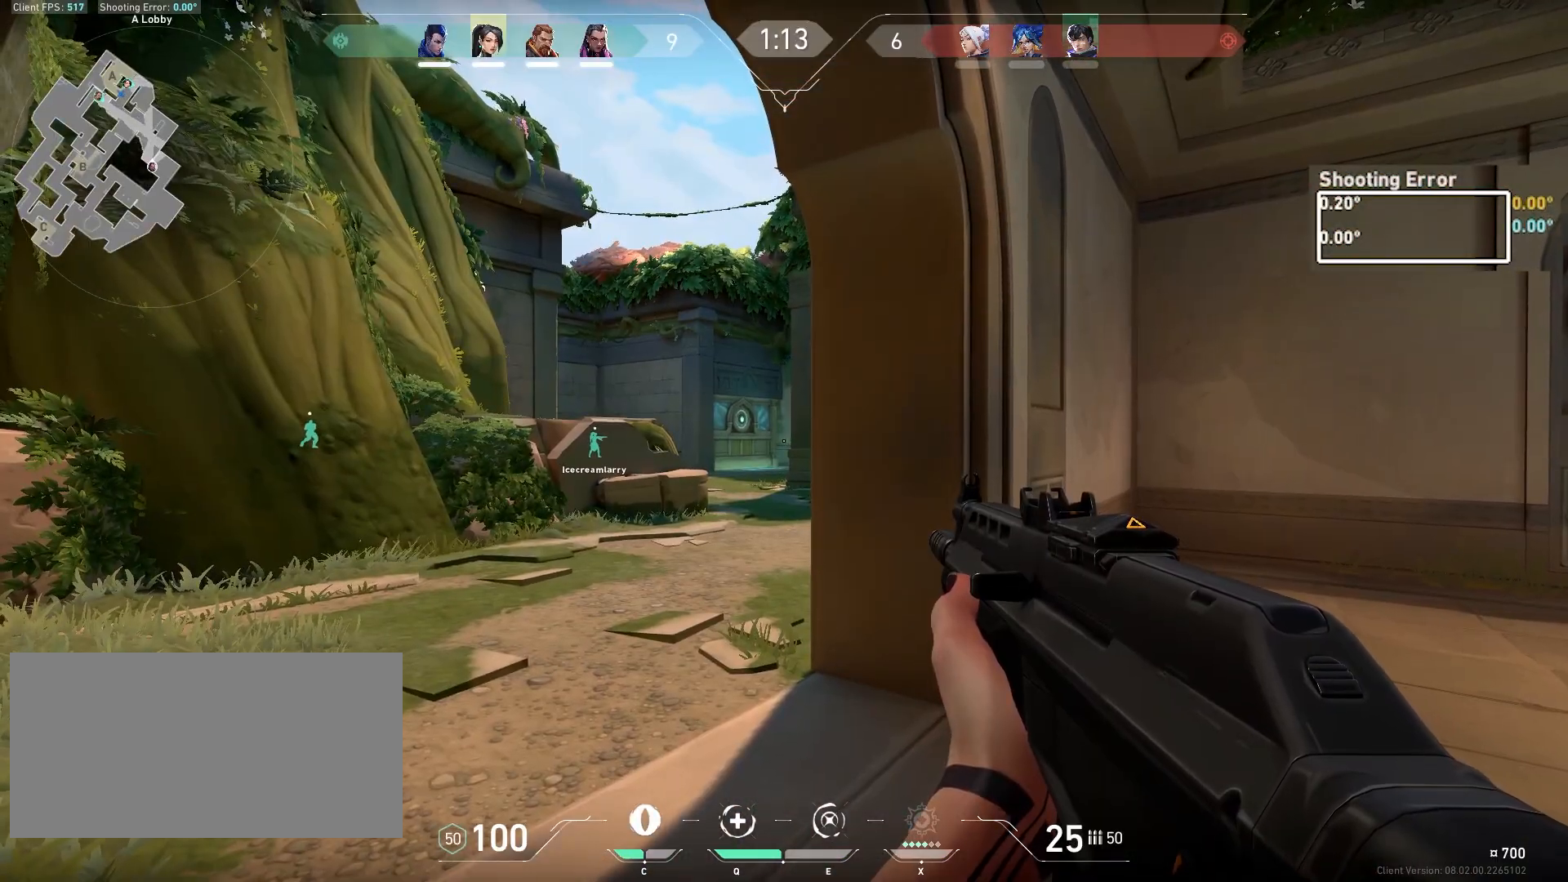
{"keys": ["a", "shift", "w"], "mouse": [], "events": [[150, "w", "down"], [233, "a", "down"]]}
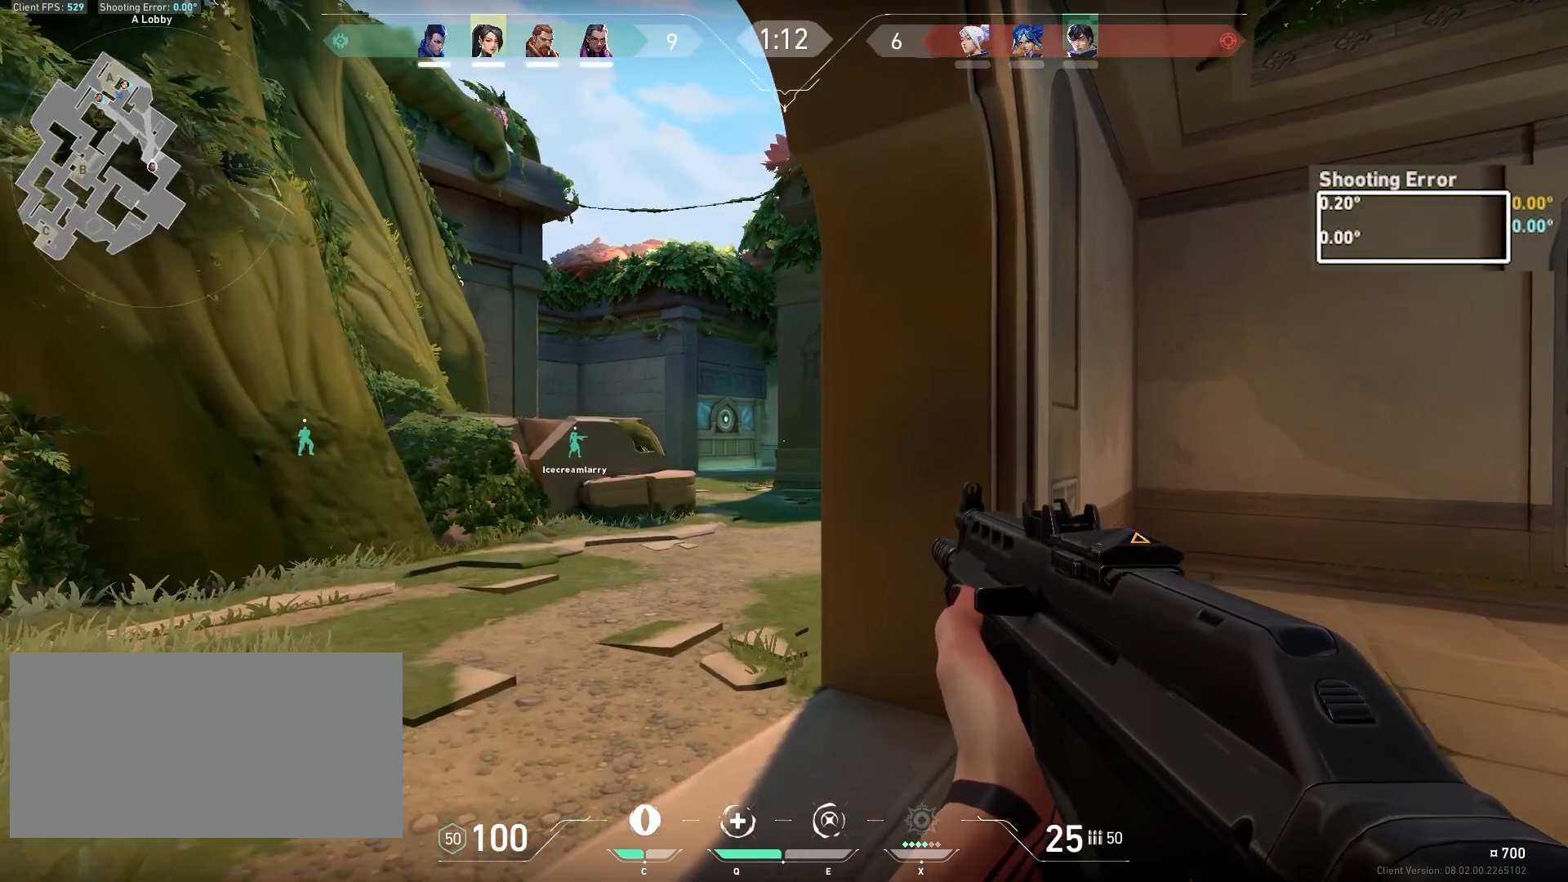
{"keys": [], "mouse": [], "events": [[50, "w", "up"], [233, "shift", "up"], [467, "a", "up"]]}
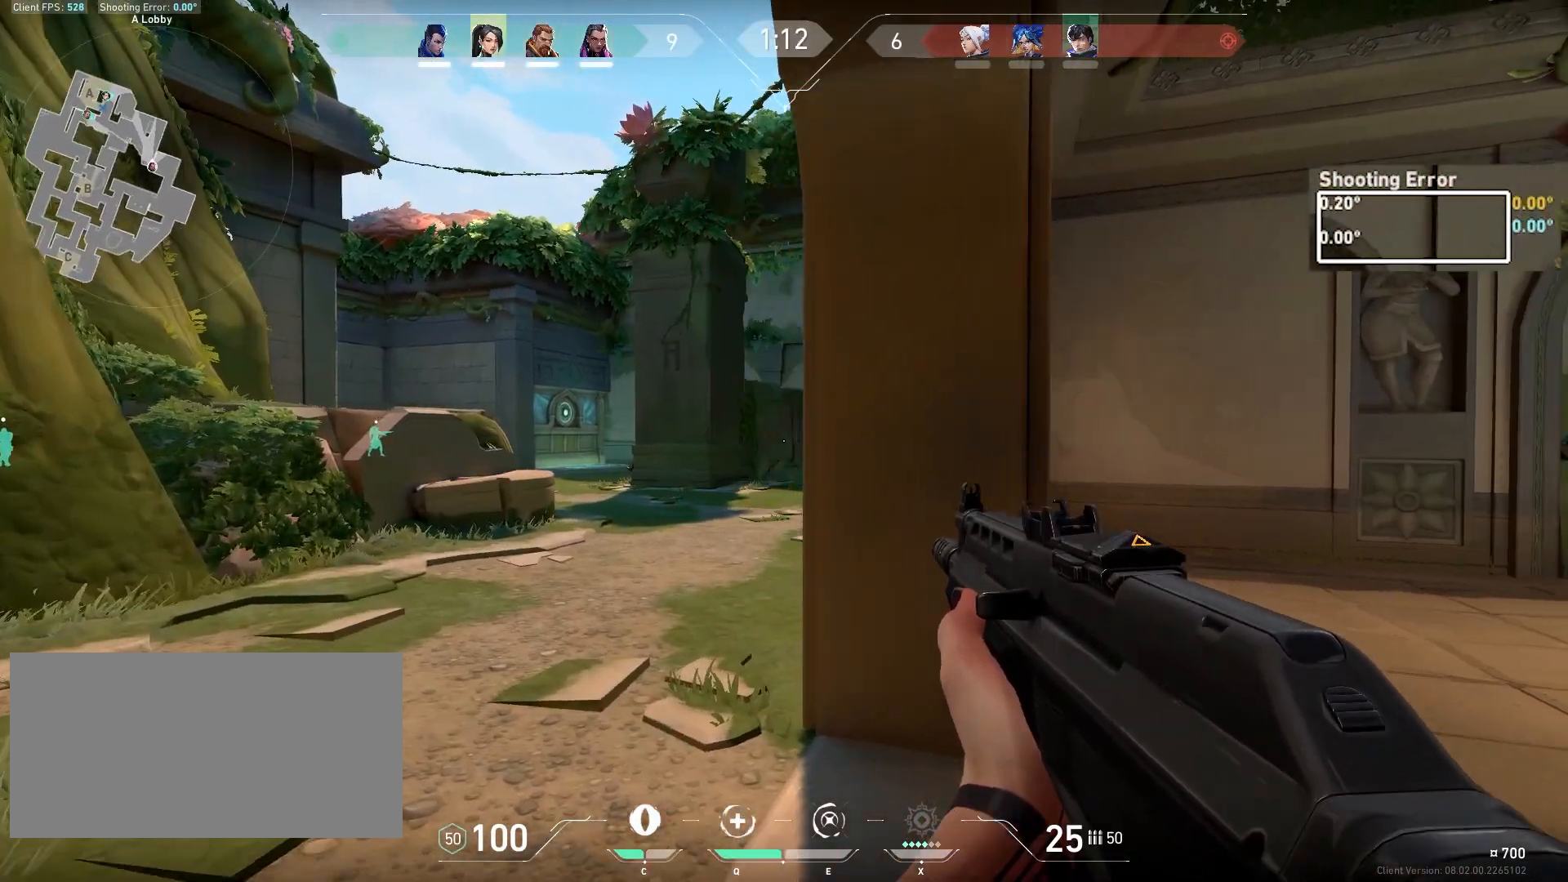
{"keys": [], "mouse": [], "events": [[133, "a", "down"], [367, "a", "up"]]}
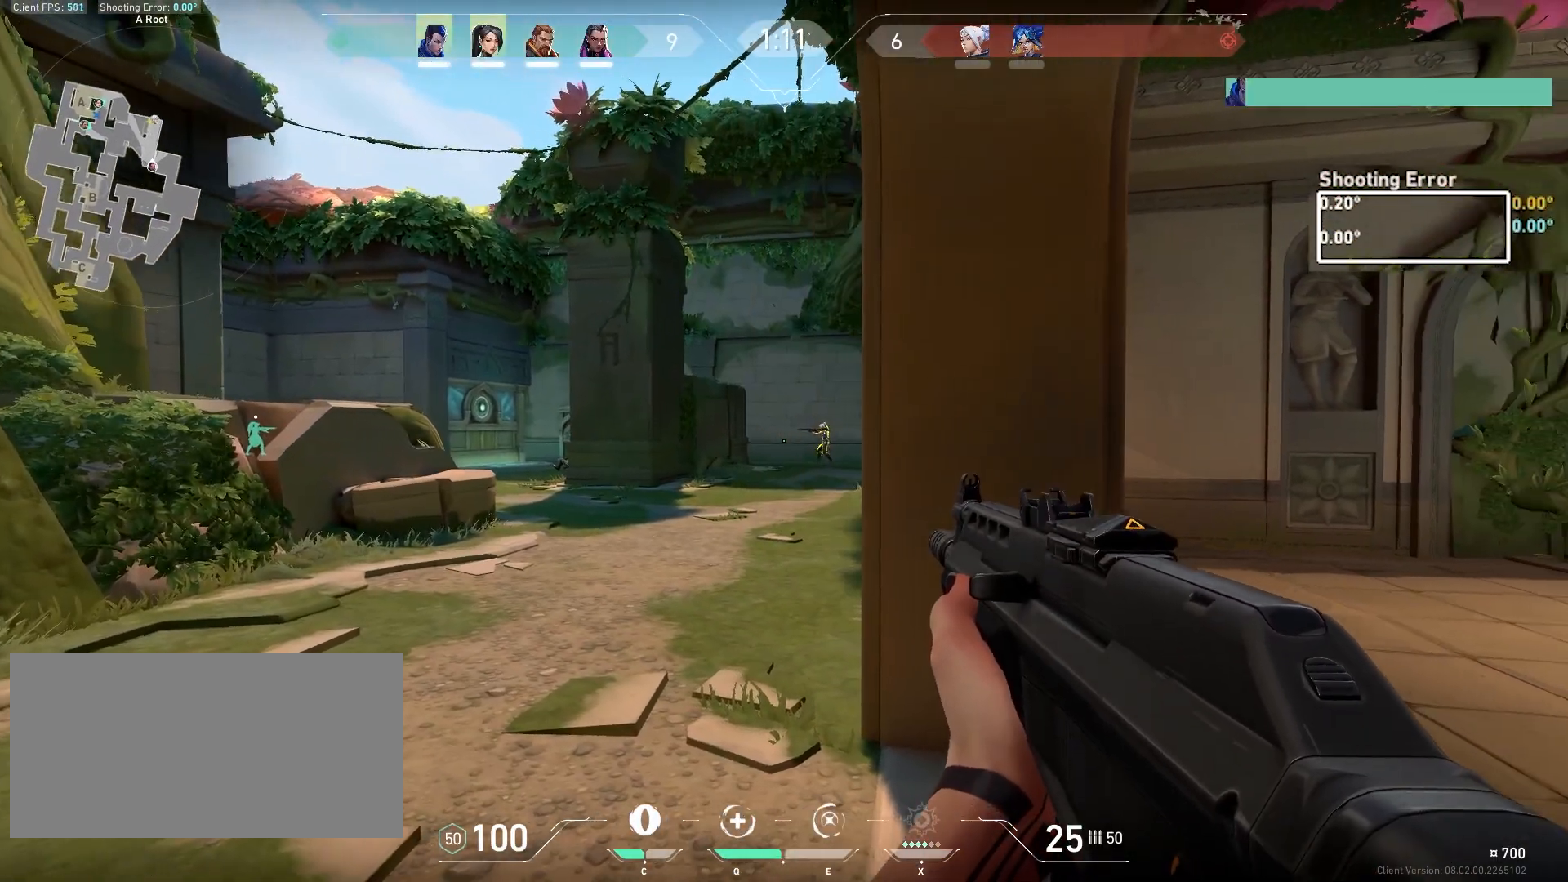
{"keys": [], "mouse": ["left"], "events": [[167, "mouse_left", "down"], [300, "mouse_left", "up"], [467, "mouse_left", "down"]]}
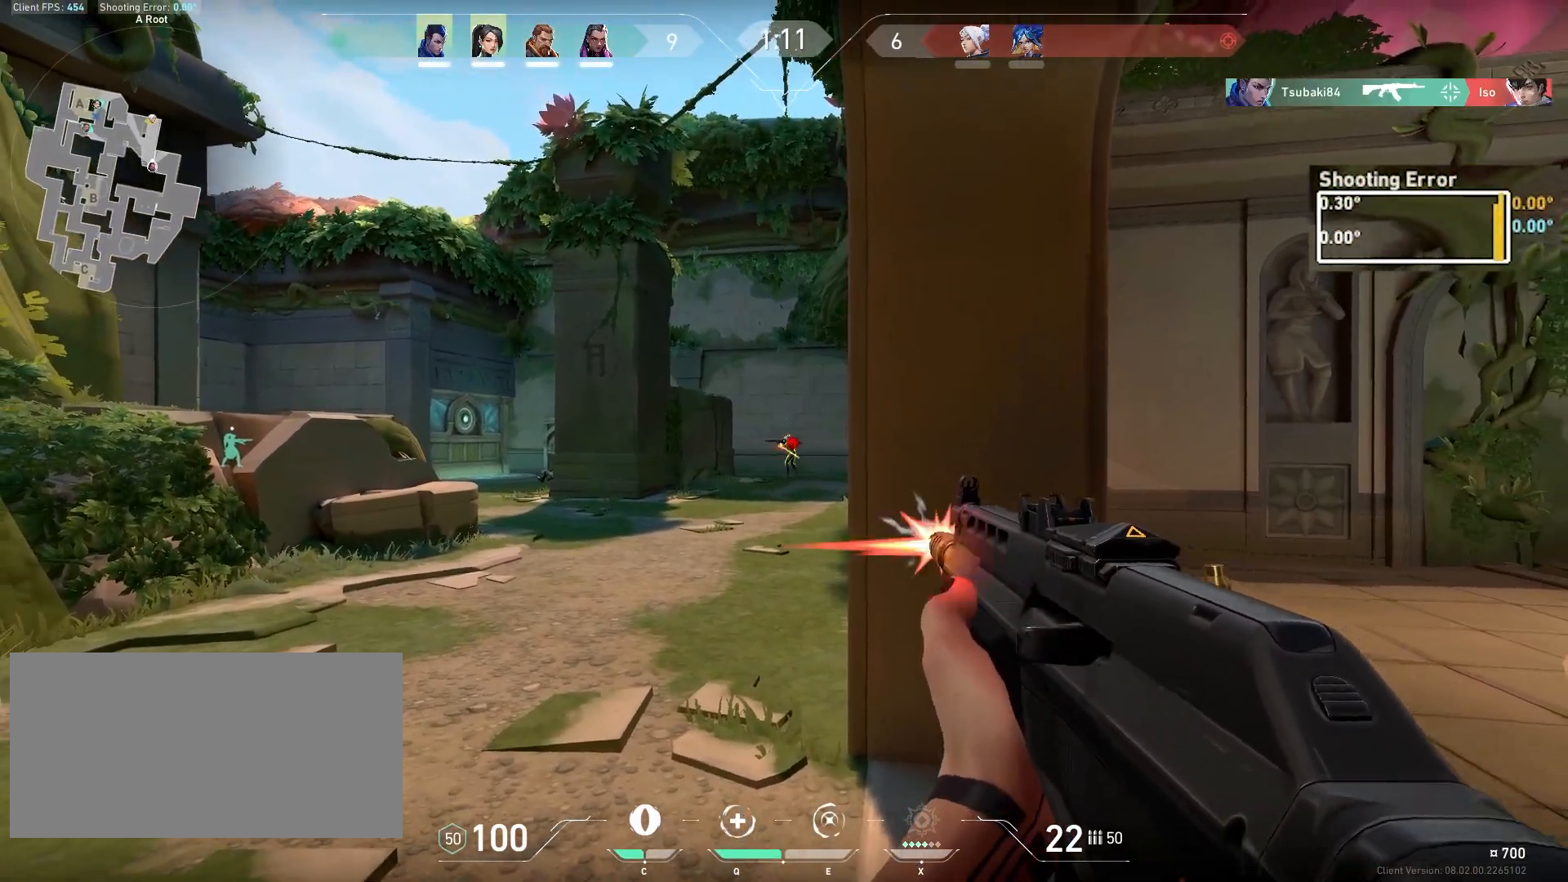
{"keys": ["d"], "mouse": [], "events": [[100, "mouse_left", "up"], [317, "mouse_left", "down"], [400, "d", "down"], [433, "mouse_left", "up"]]}
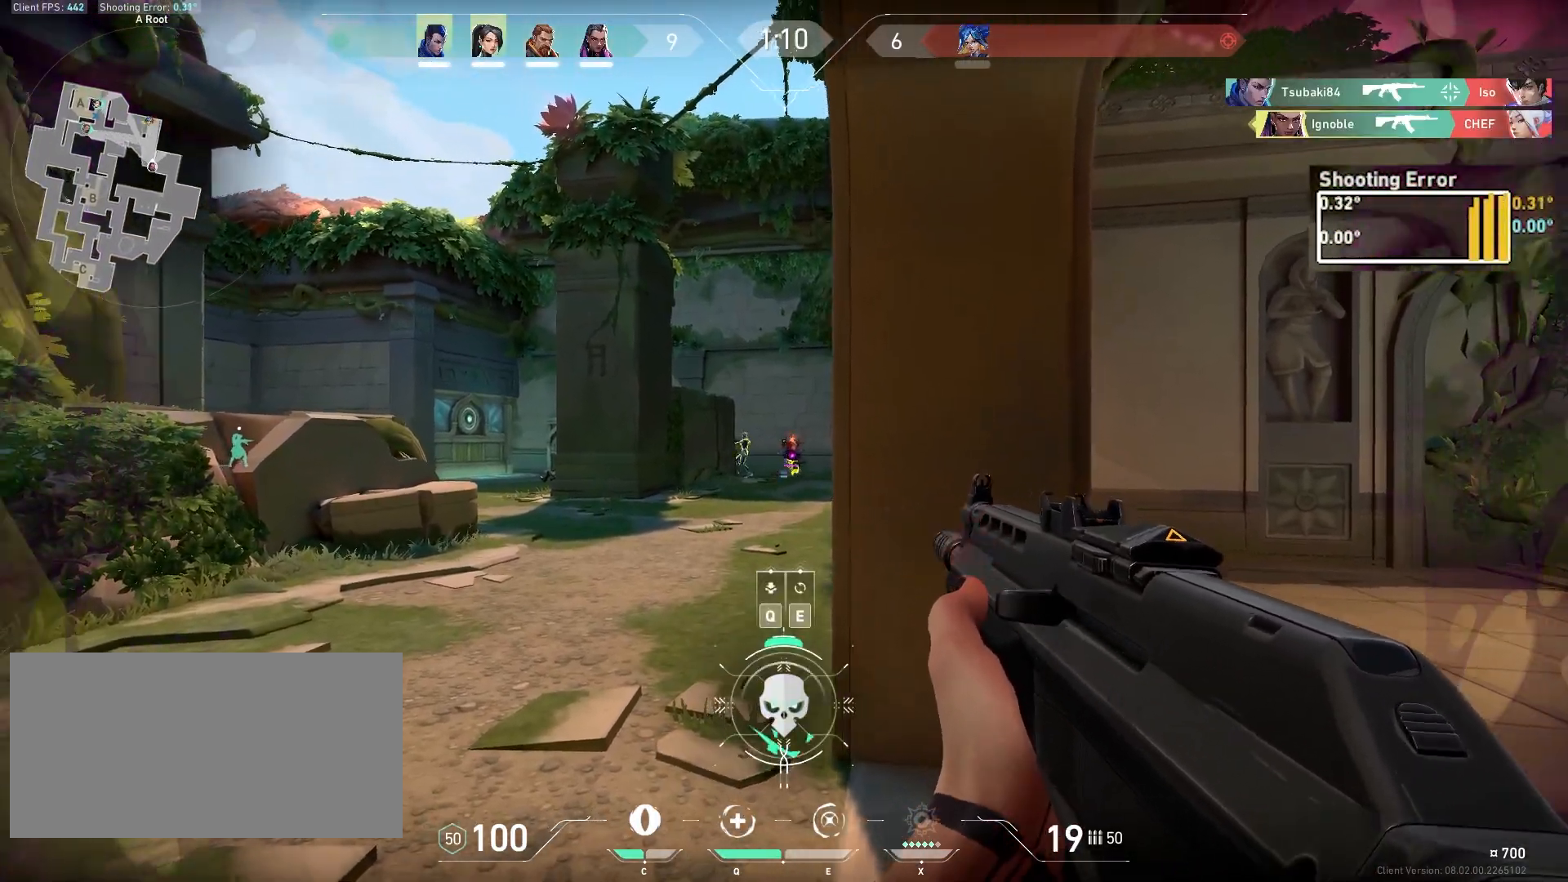
{"keys": ["a"], "mouse": [], "events": [[367, "a", "down"], [383, "d", "up"]]}
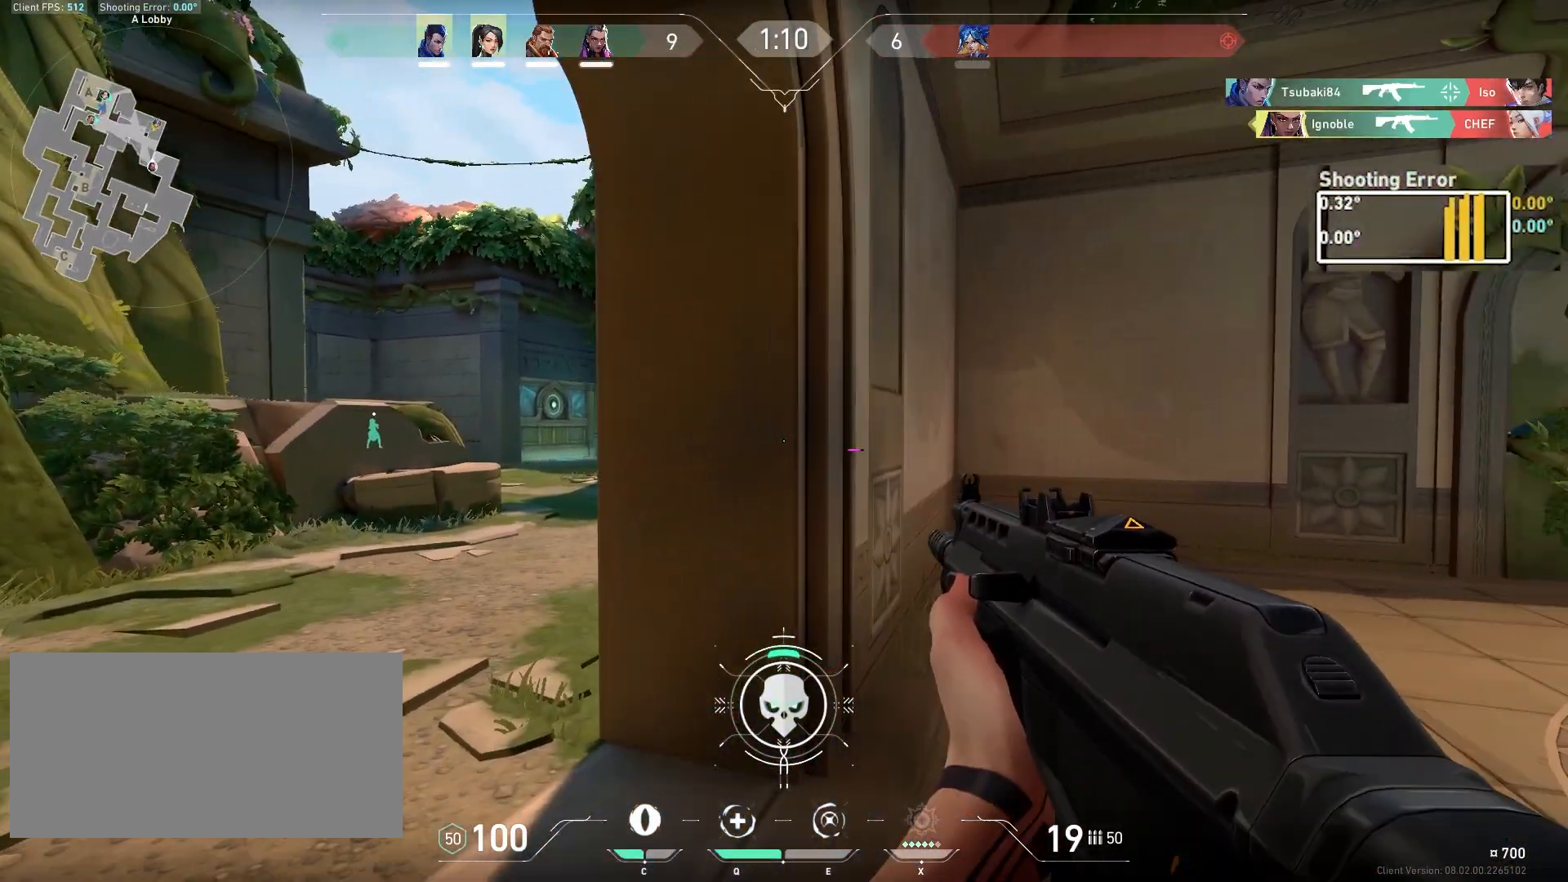
{"keys": [], "mouse": [], "events": [[433, "a", "up"]]}
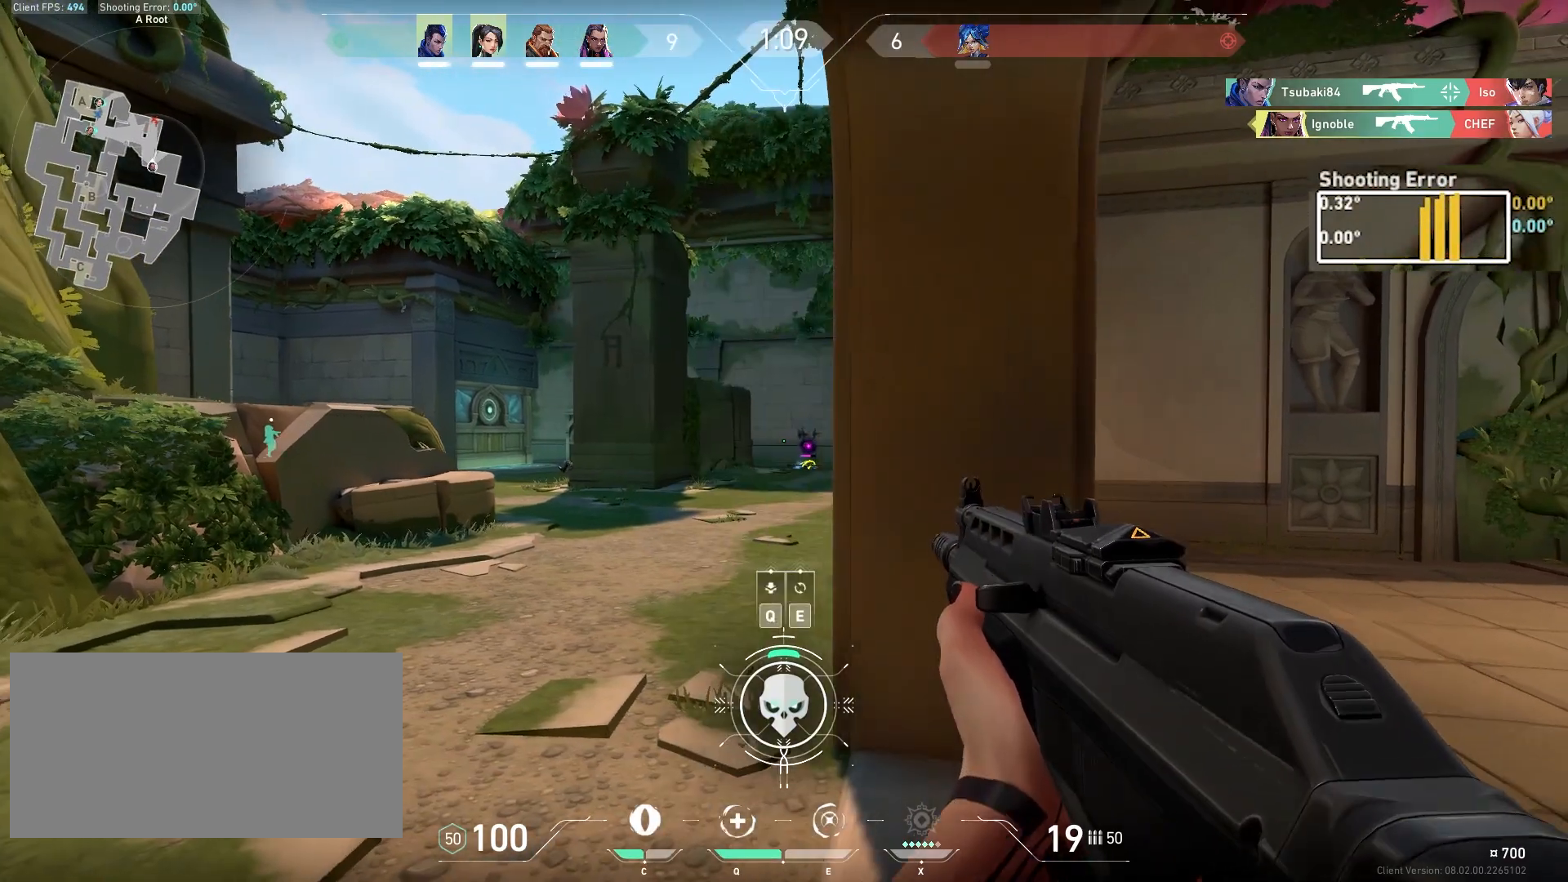
{"keys": ["a"], "mouse": [], "events": [[167, "mouse_left", "down"], [300, "mouse_left", "up"], [400, "d", "down"], [417, "a", "down"], [433, "d", "up"]]}
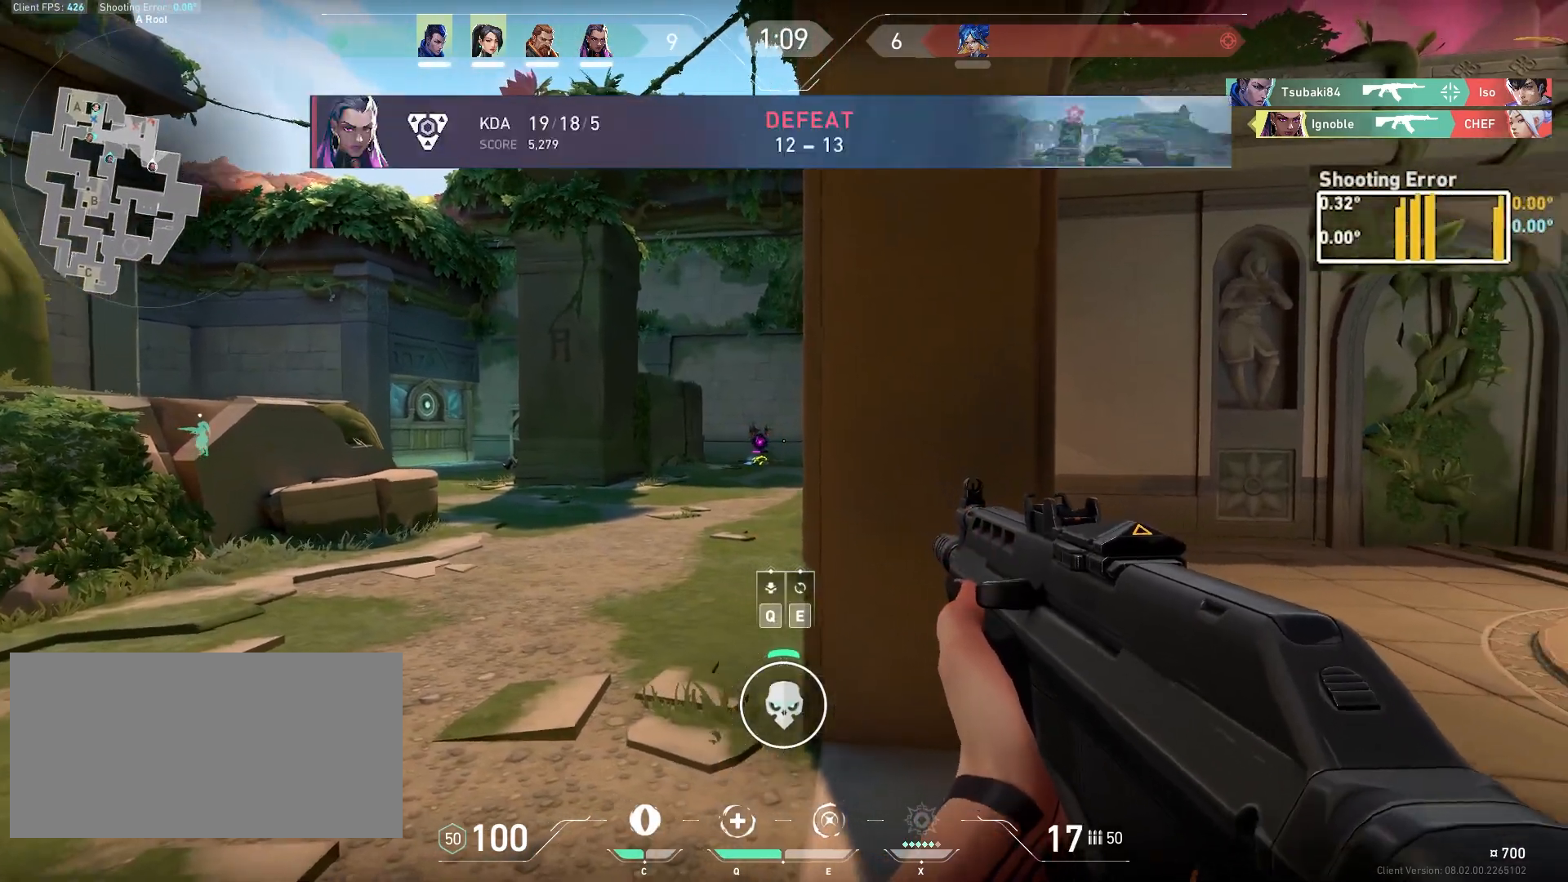
{"keys": ["d"], "mouse": ["left"], "events": [[117, "a", "up"], [250, "d", "down"], [317, "mouse_left", "down"]]}
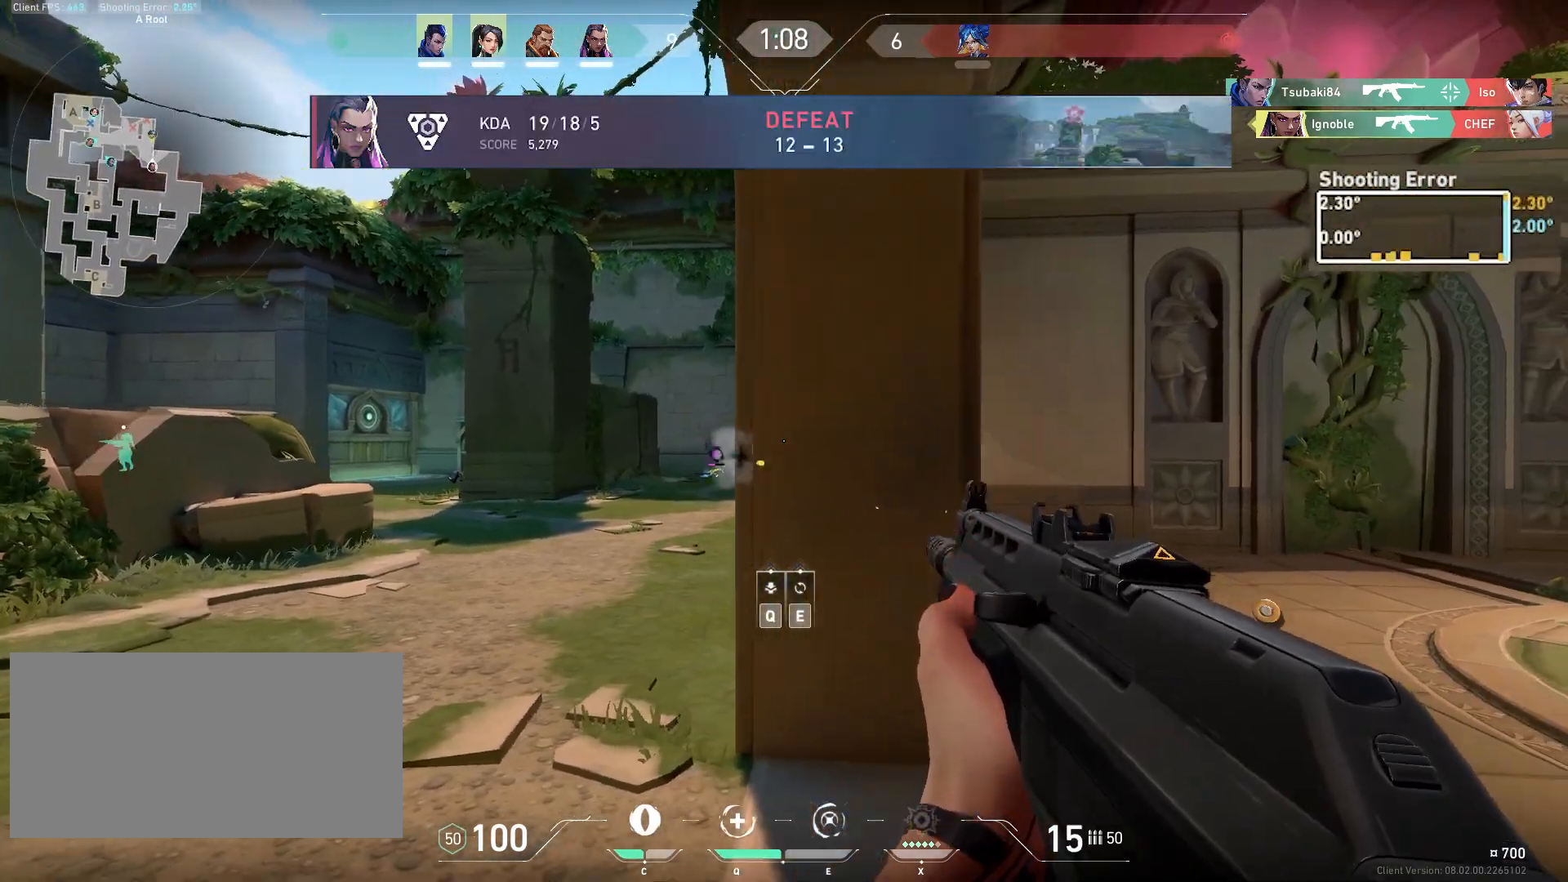
{"keys": ["w"], "mouse": [], "events": [[50, "mouse_left", "up"], [283, "w", "down"], [367, "d", "up"]]}
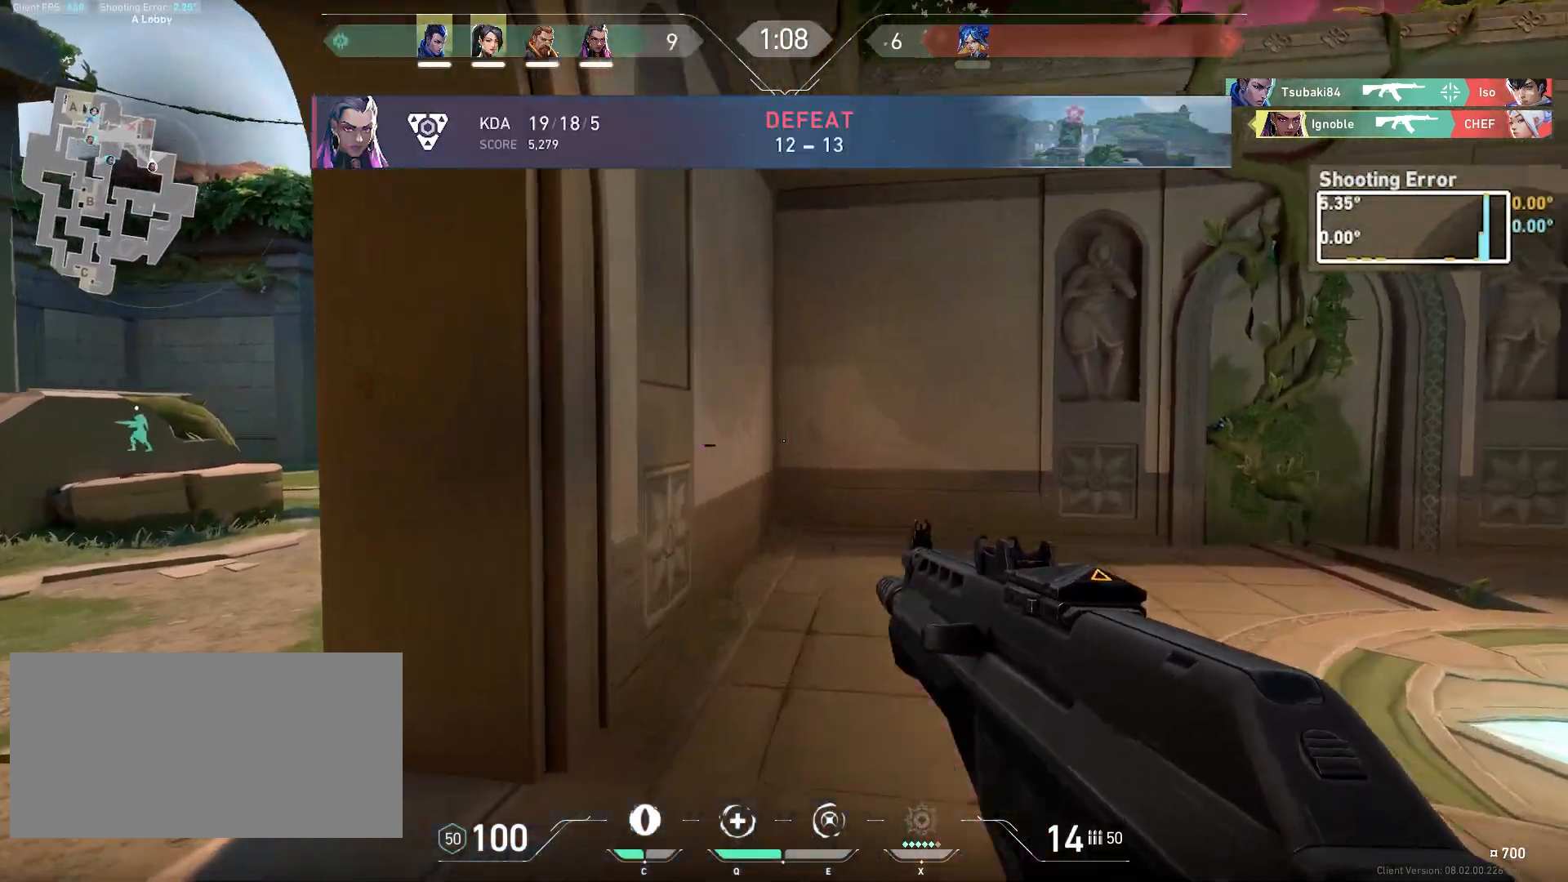
{"keys": ["d"], "mouse": [], "events": [[150, "d", "down"], [183, "w", "up"]]}
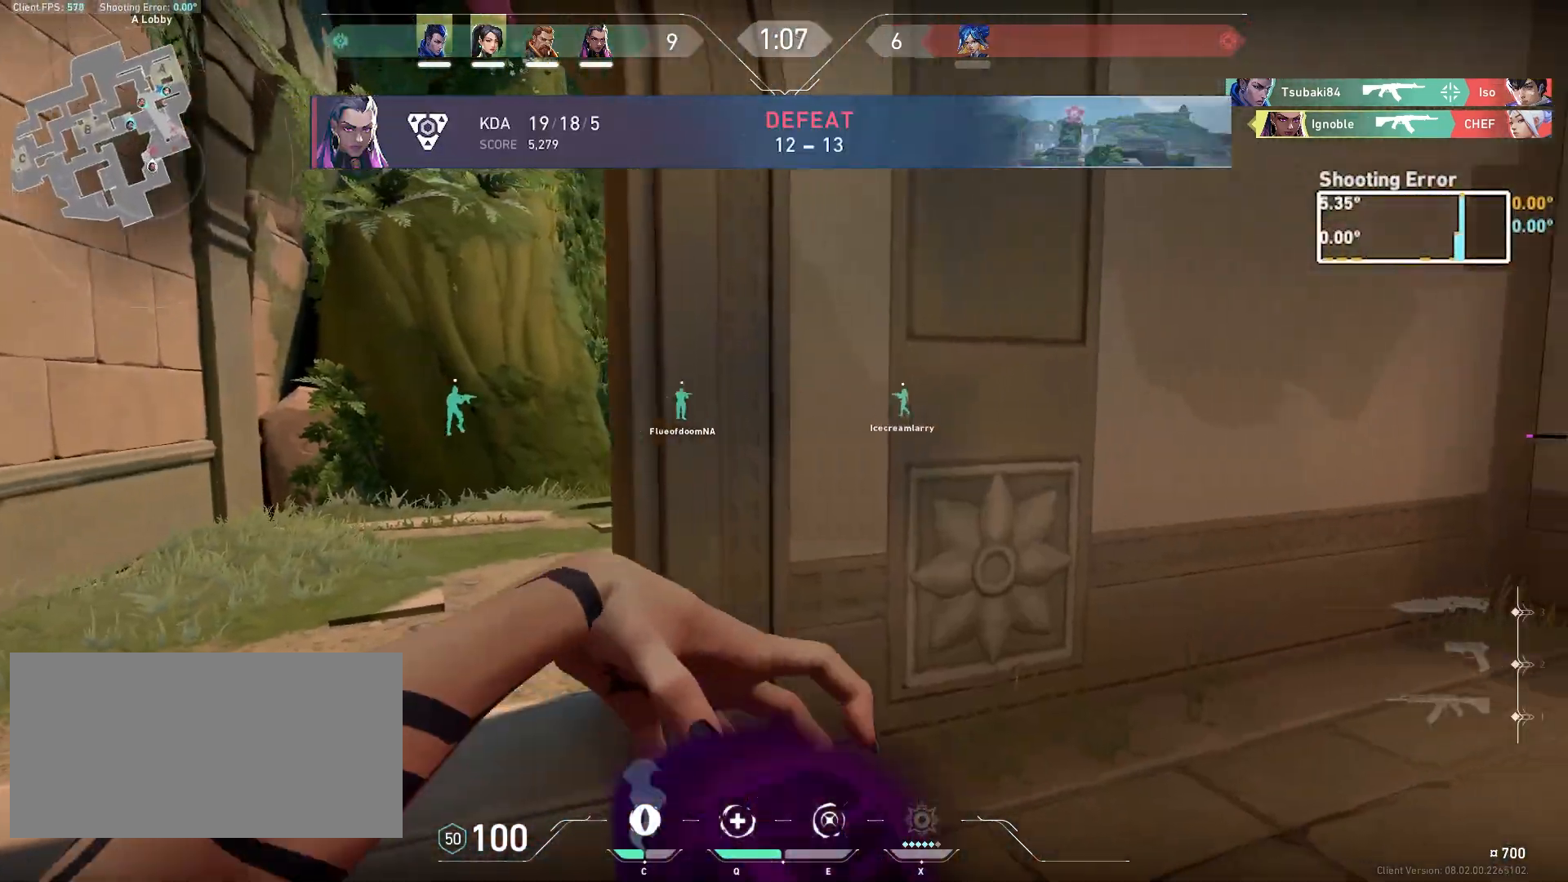
{"keys": ["d", "s"], "mouse": [], "events": [[133, "s", "down"]]}
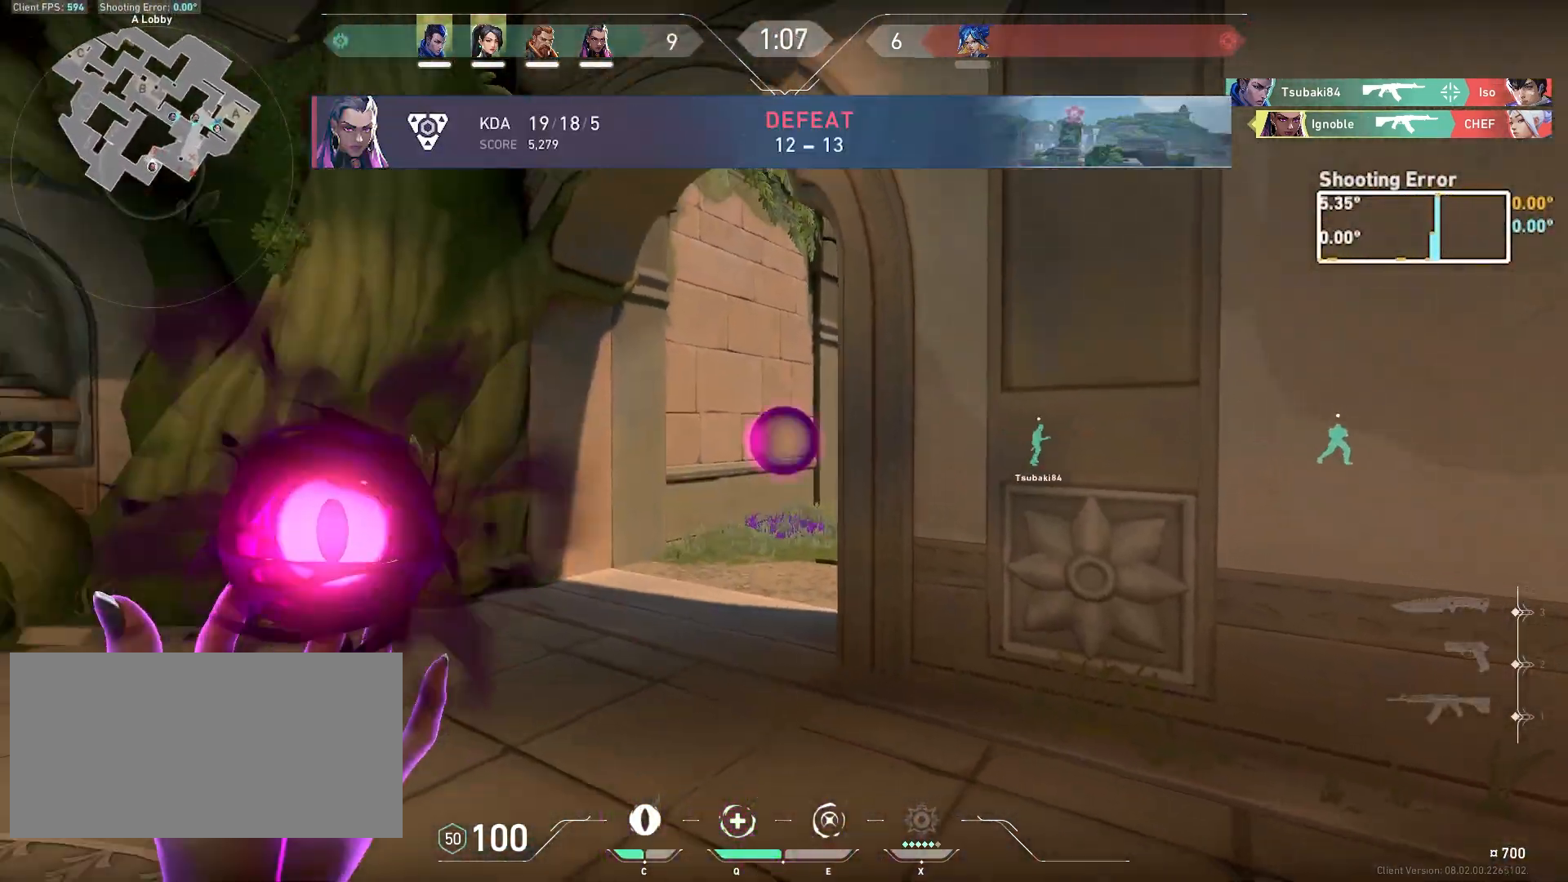
{"keys": ["a", "d"], "mouse": [], "events": [[167, "mouse_left", "down"], [317, "mouse_left", "up"], [383, "s", "up"], [483, "a", "down"]]}
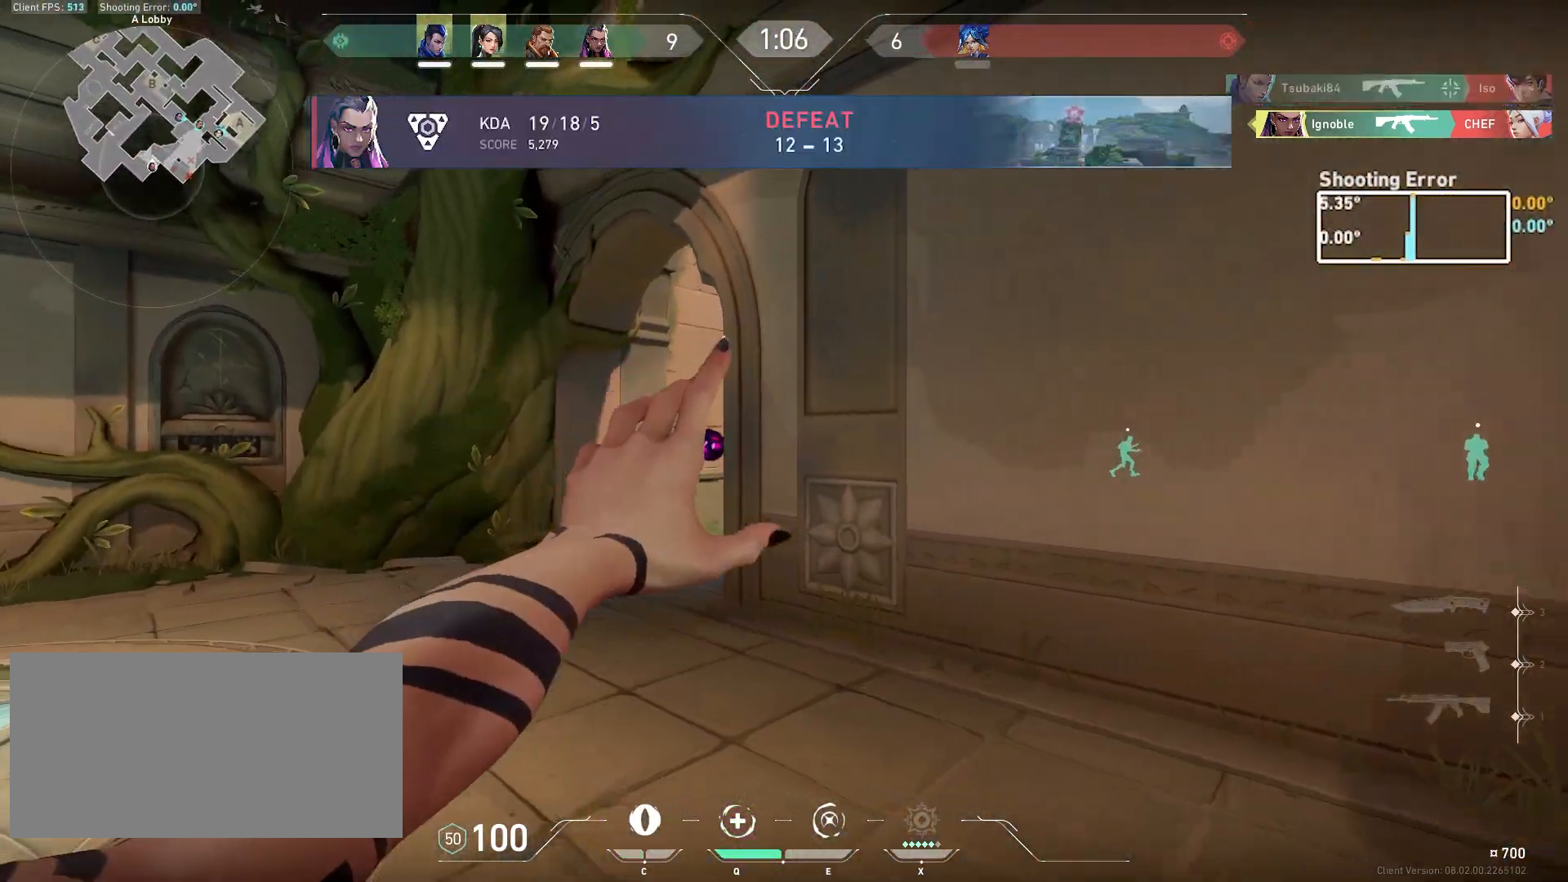
{"keys": ["a", "w"], "mouse": [], "events": [[17, "w", "down"], [33, "d", "up"]]}
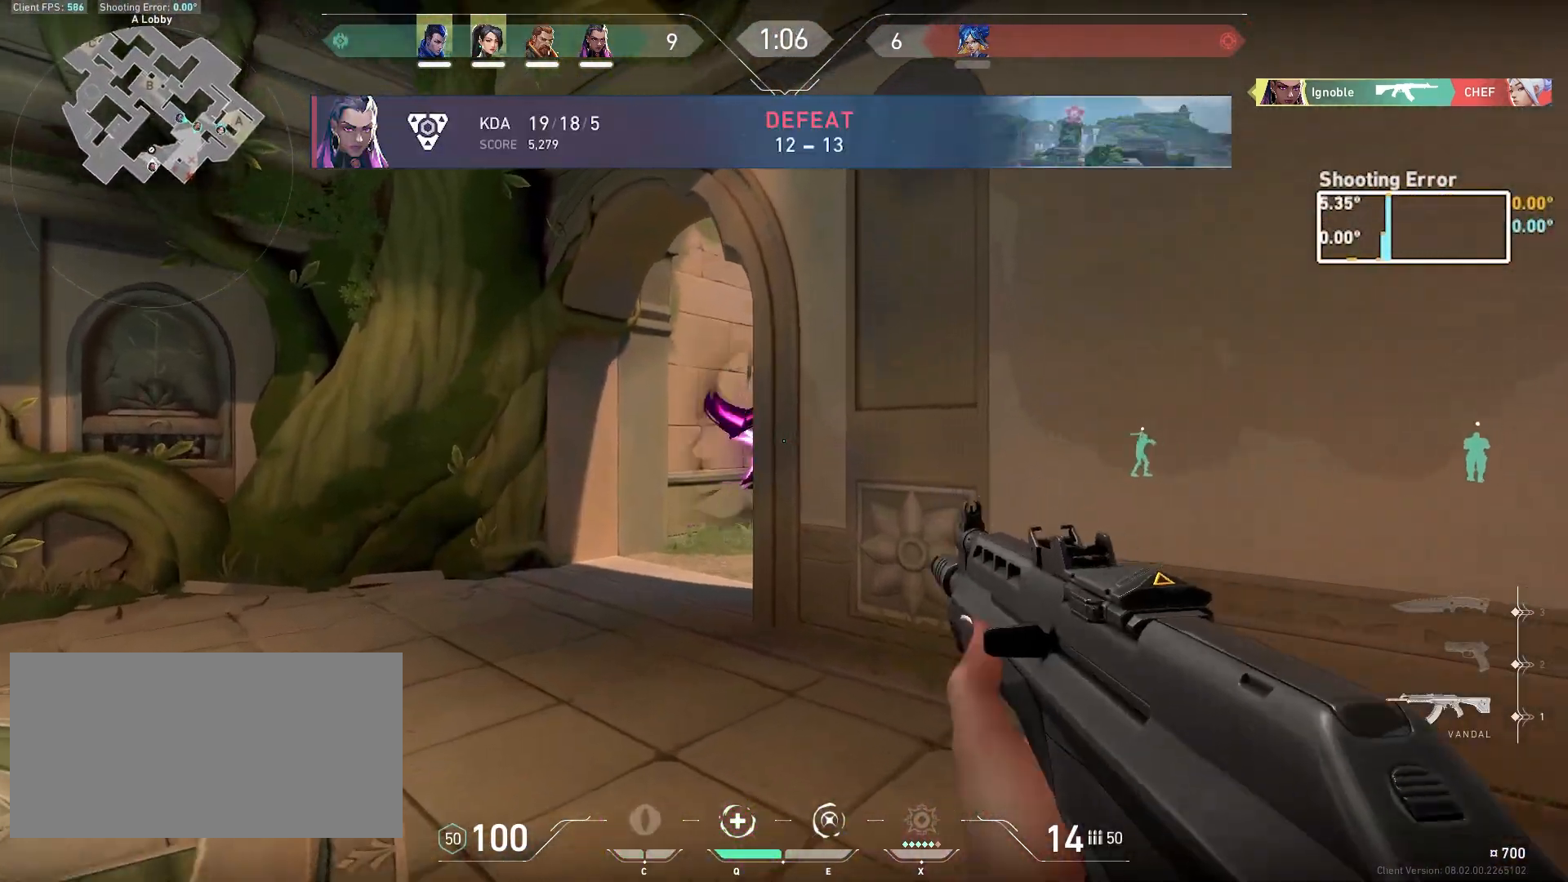
{"keys": ["a", "w"], "mouse": [], "events": [[167, "w", "up"], [483, "w", "down"]]}
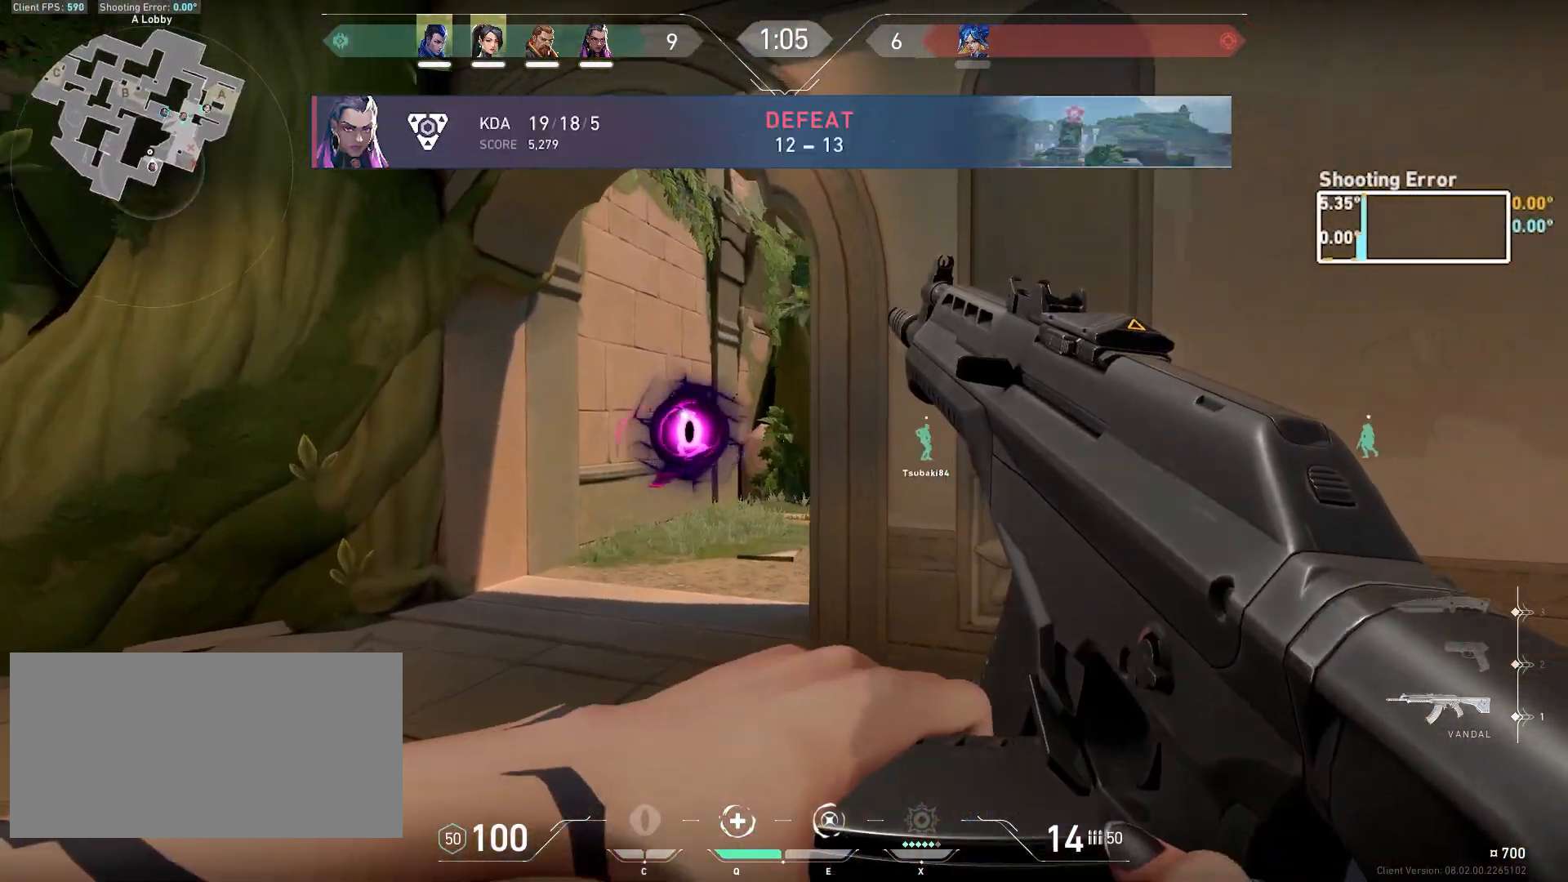
{"keys": ["d", "w"], "mouse": [], "events": [[117, "a", "up"], [167, "d", "down"]]}
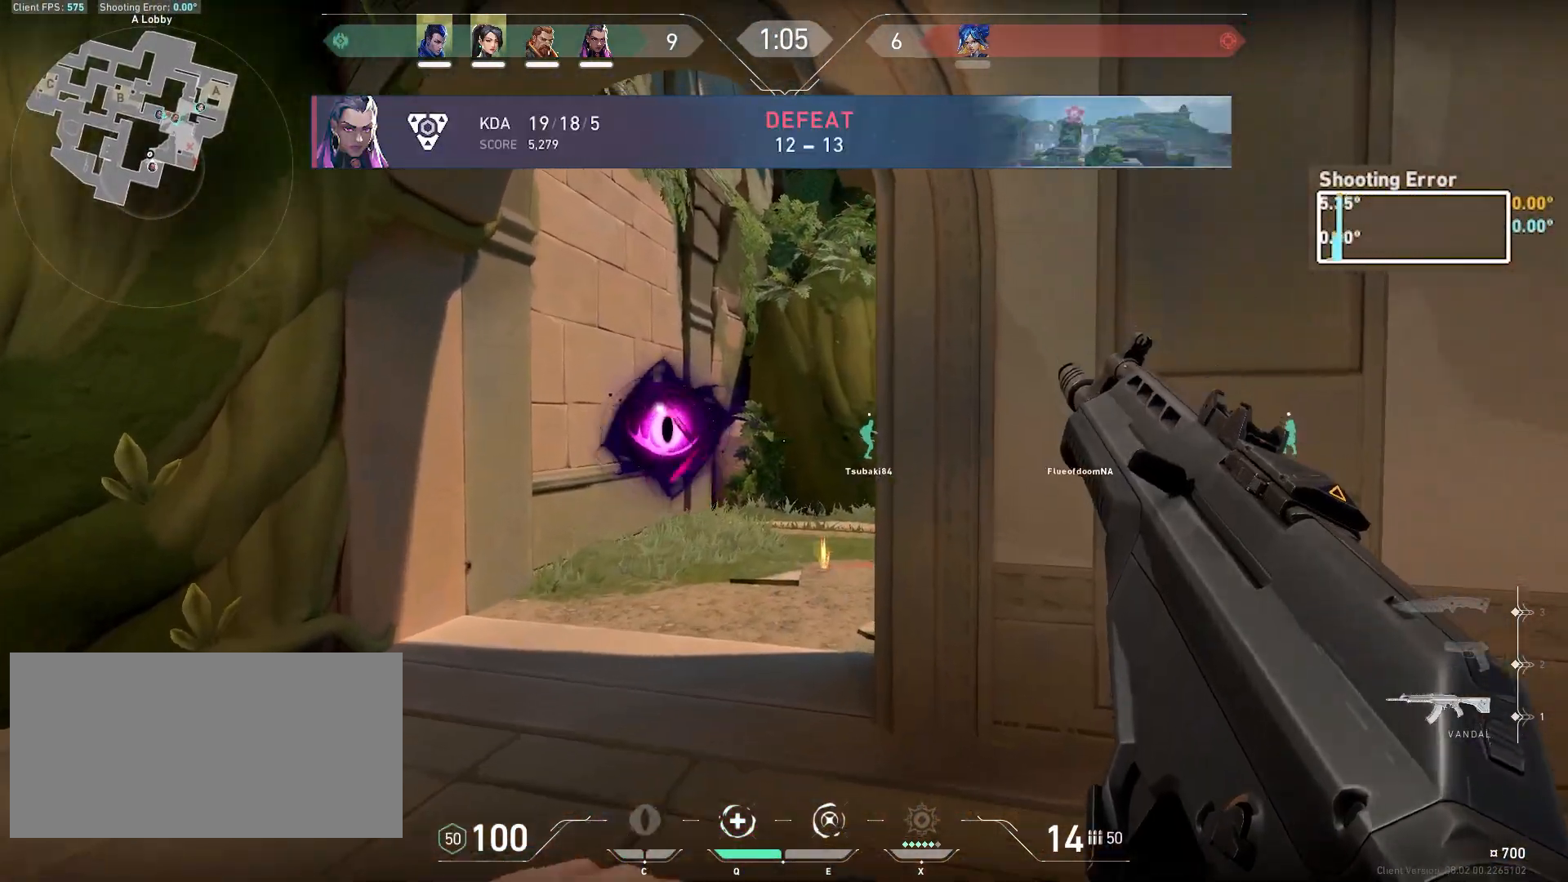
{"keys": ["a", "s"], "mouse": [], "events": [[17, "a", "down"], [150, "a", "up"], [217, "w", "up"], [367, "s", "down"], [417, "a", "down"], [417, "d", "up"]]}
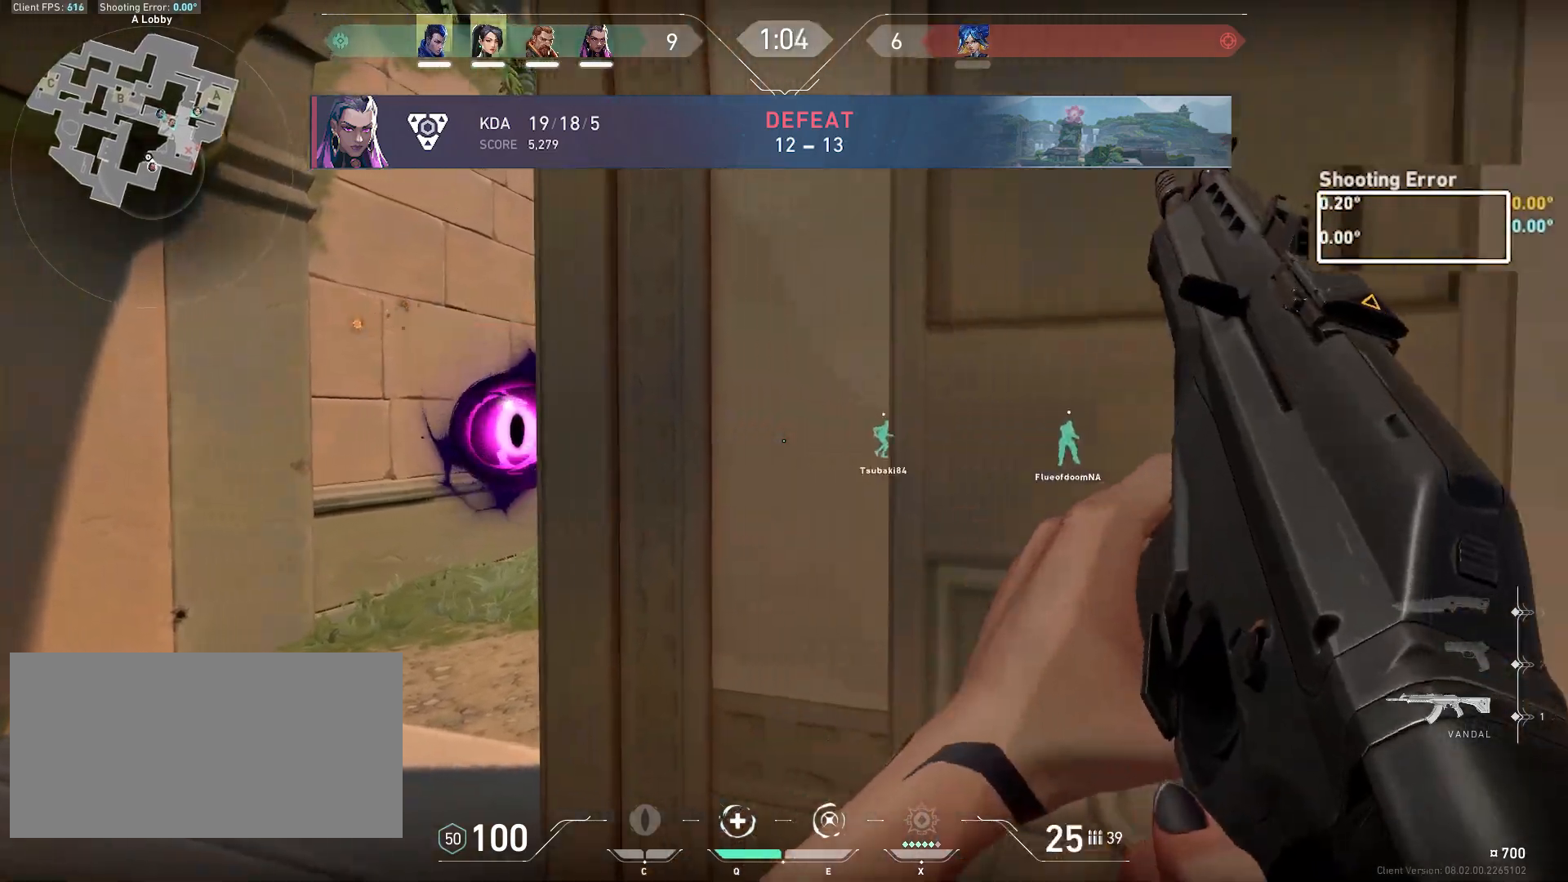
{"keys": ["a", "w"], "mouse": [], "events": [[33, "s", "up"], [467, "w", "down"]]}
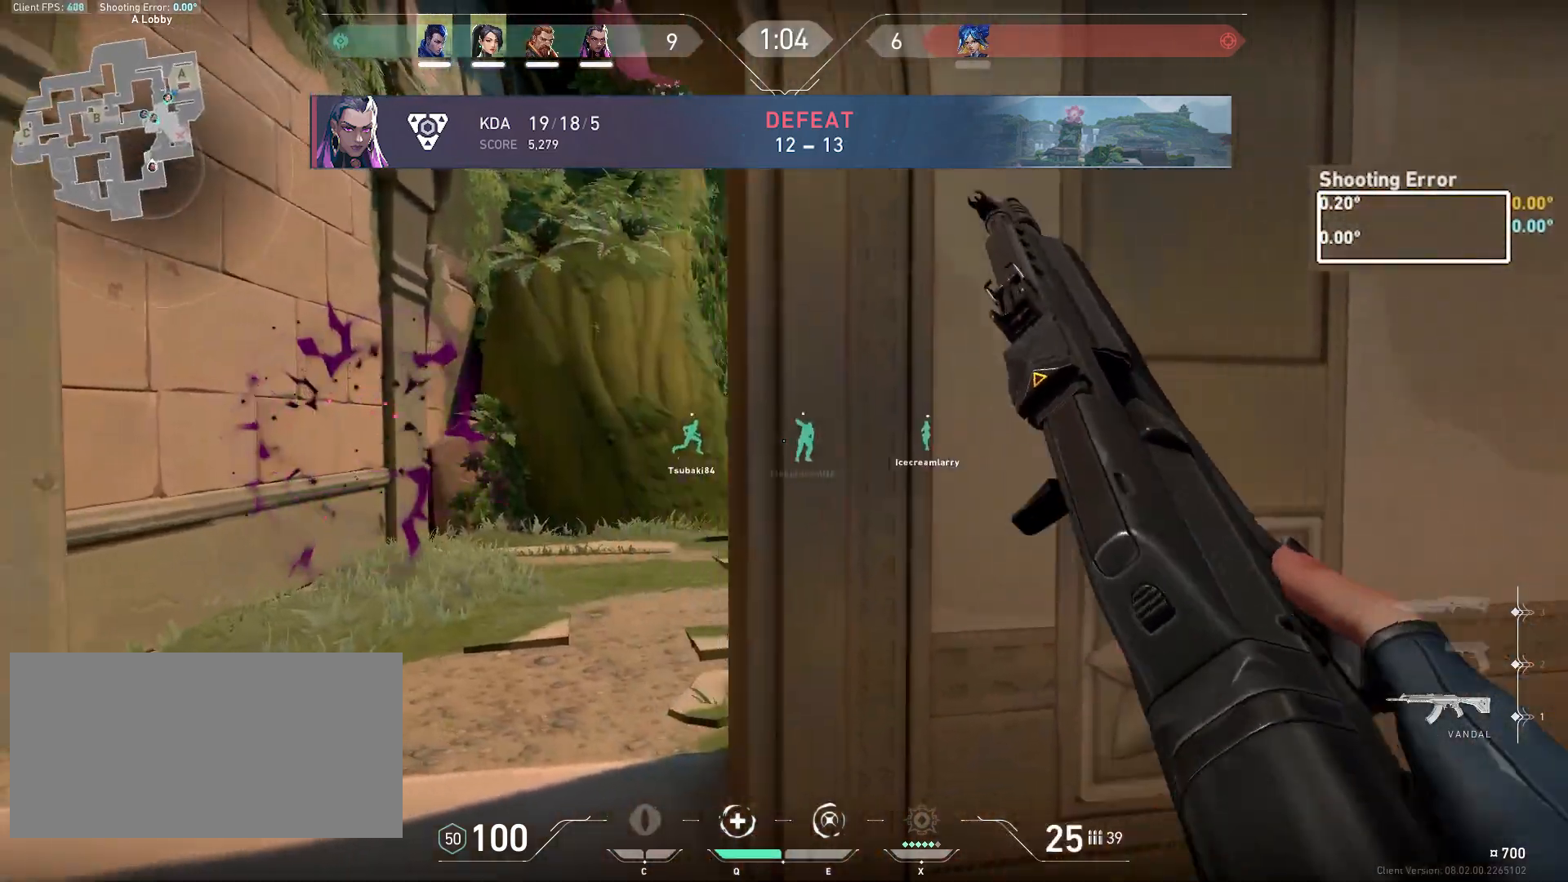
{"keys": [], "mouse": [], "events": [[200, "w", "up"], [450, "a", "up"]]}
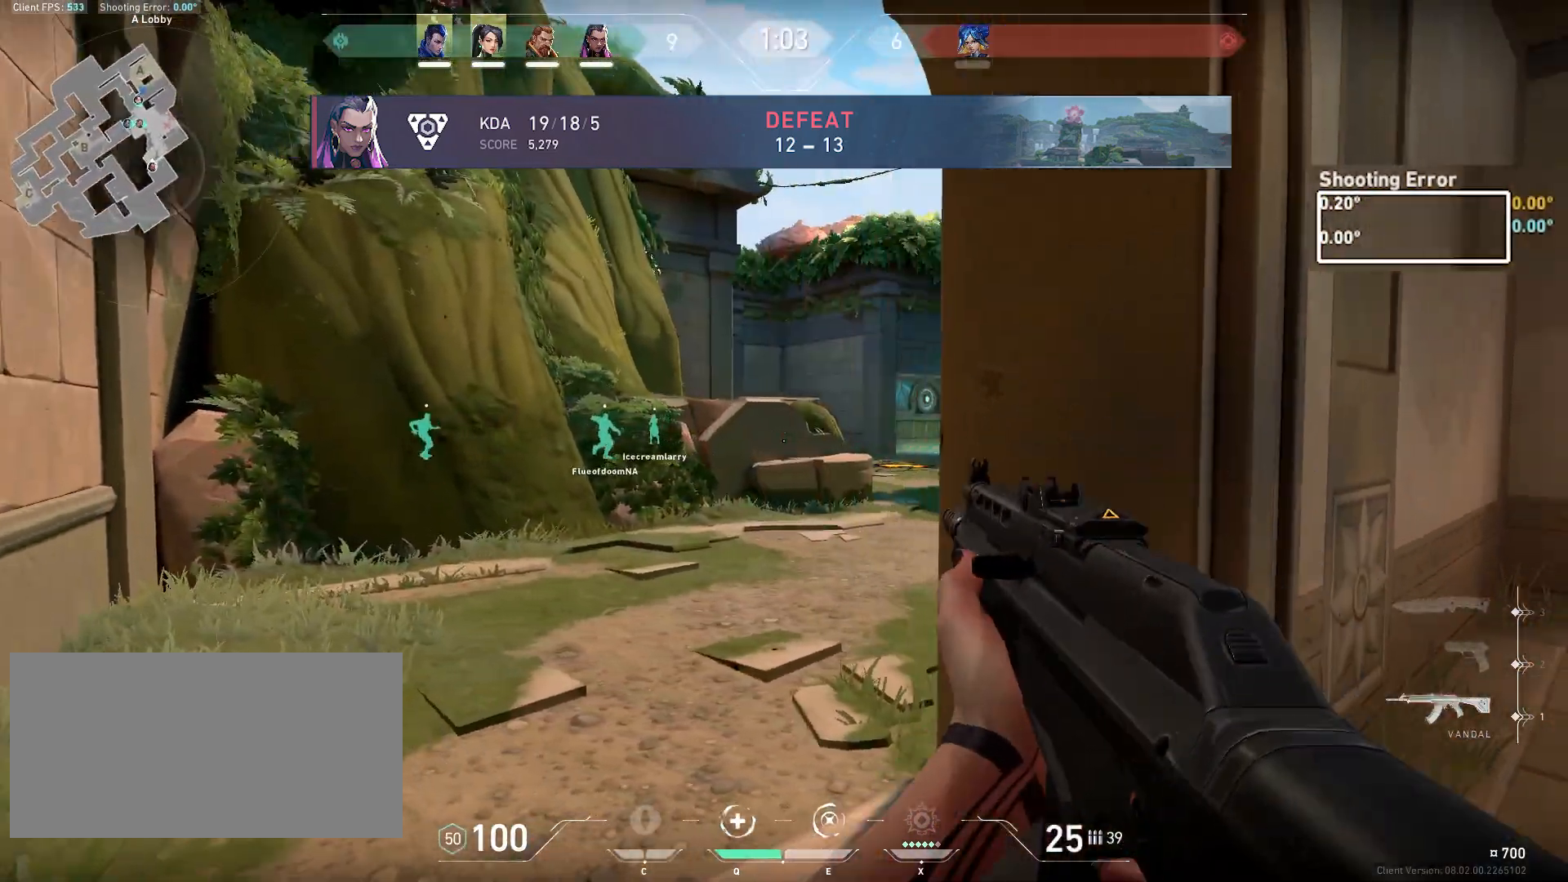
{"keys": [], "mouse": [], "events": [[233, "a", "down"], [500, "a", "up"]]}
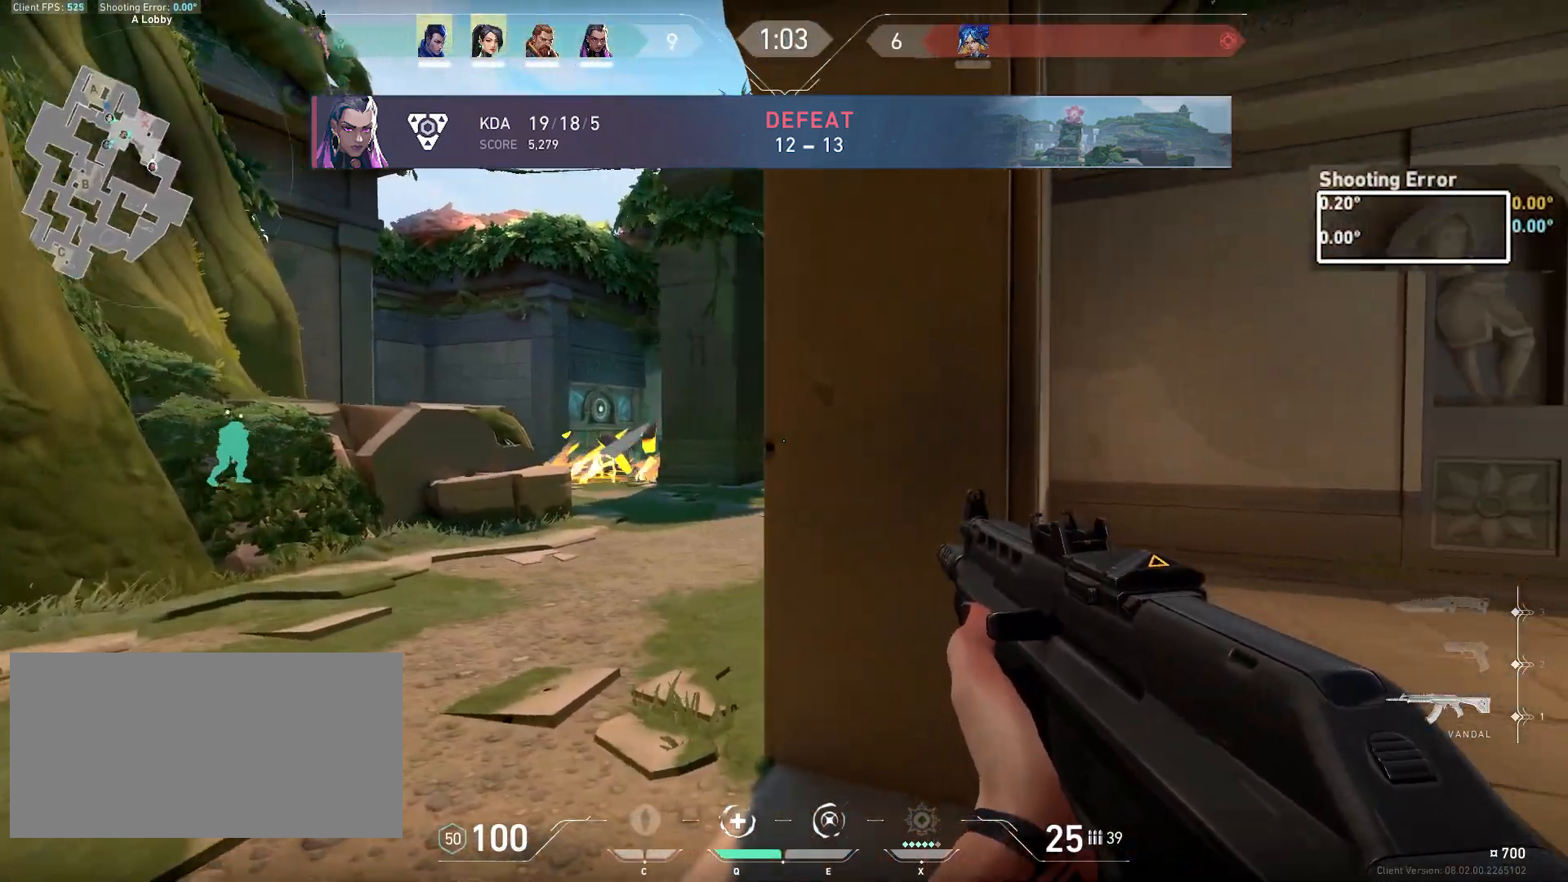
{"keys": [], "mouse": [], "events": [[117, "a", "down"], [400, "a", "up"]]}
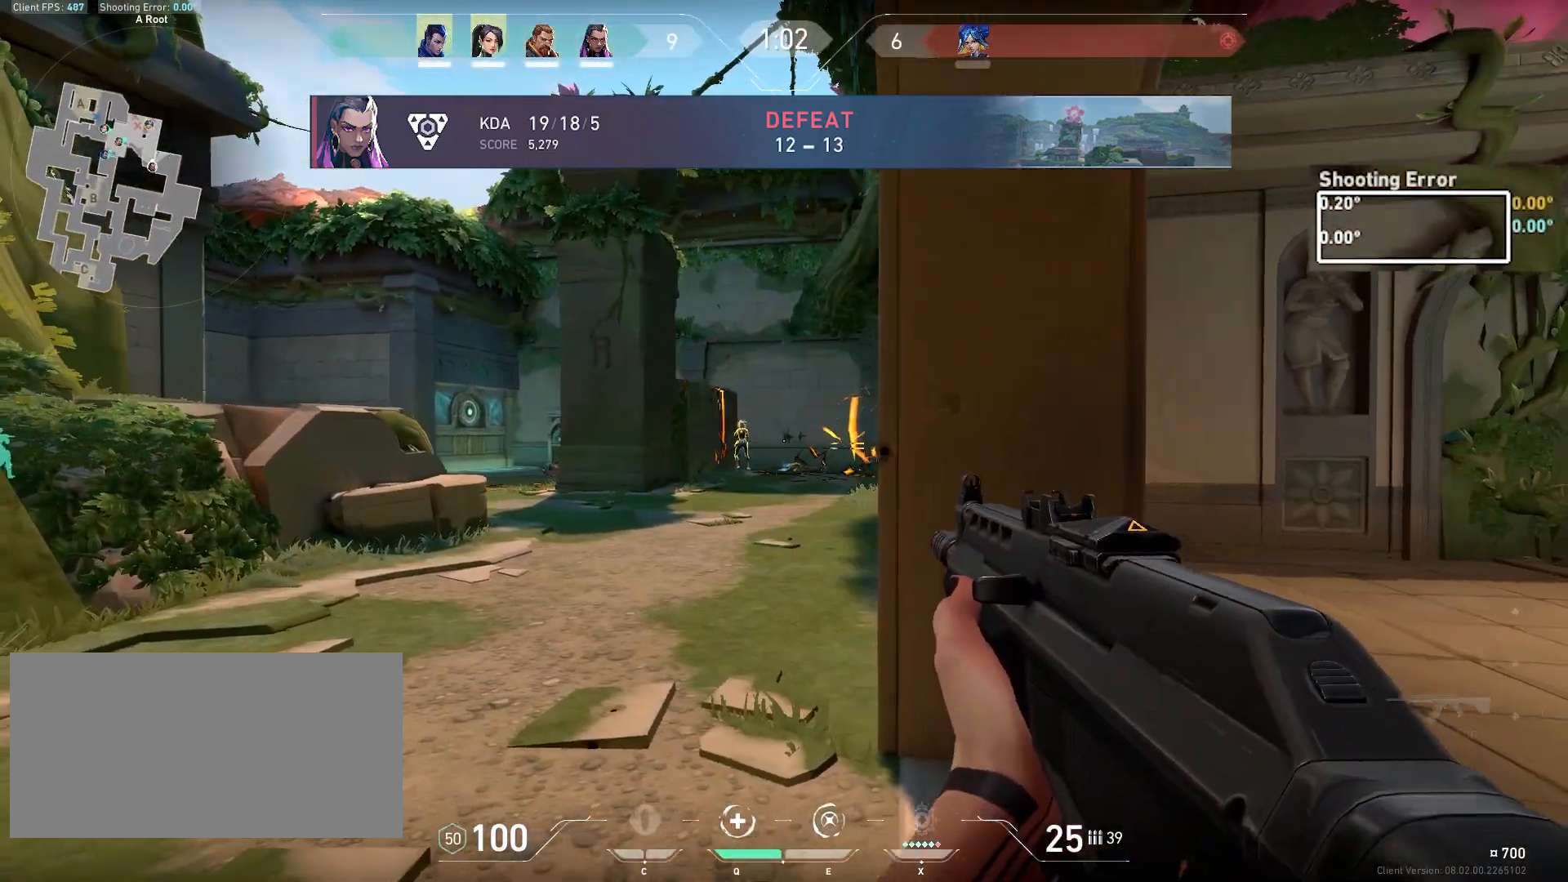
{"keys": [], "mouse": ["left"], "events": [[33, "mouse_left", "down"], [50, "d", "down"], [217, "d", "up"], [217, "mouse_left", "up"], [333, "a", "down"], [383, "mouse_left", "down"], [400, "a", "up"]]}
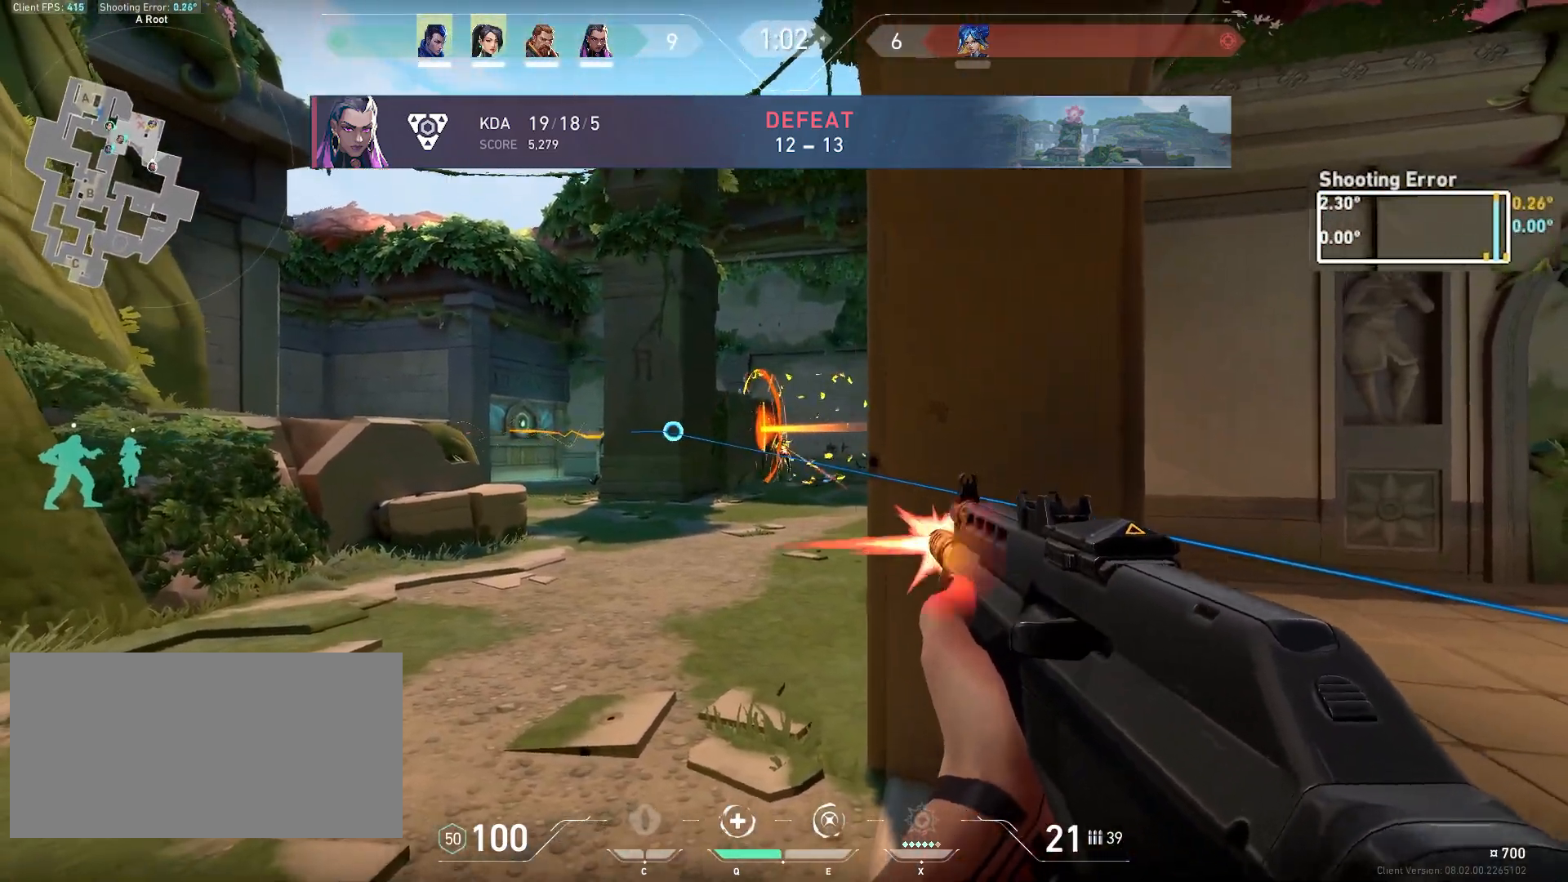
{"keys": ["d"], "mouse": ["left"], "events": [[50, "mouse_left", "up"], [183, "mouse_left", "down"], [333, "mouse_left", "up"], [417, "mouse_left", "down"], [467, "d", "down"]]}
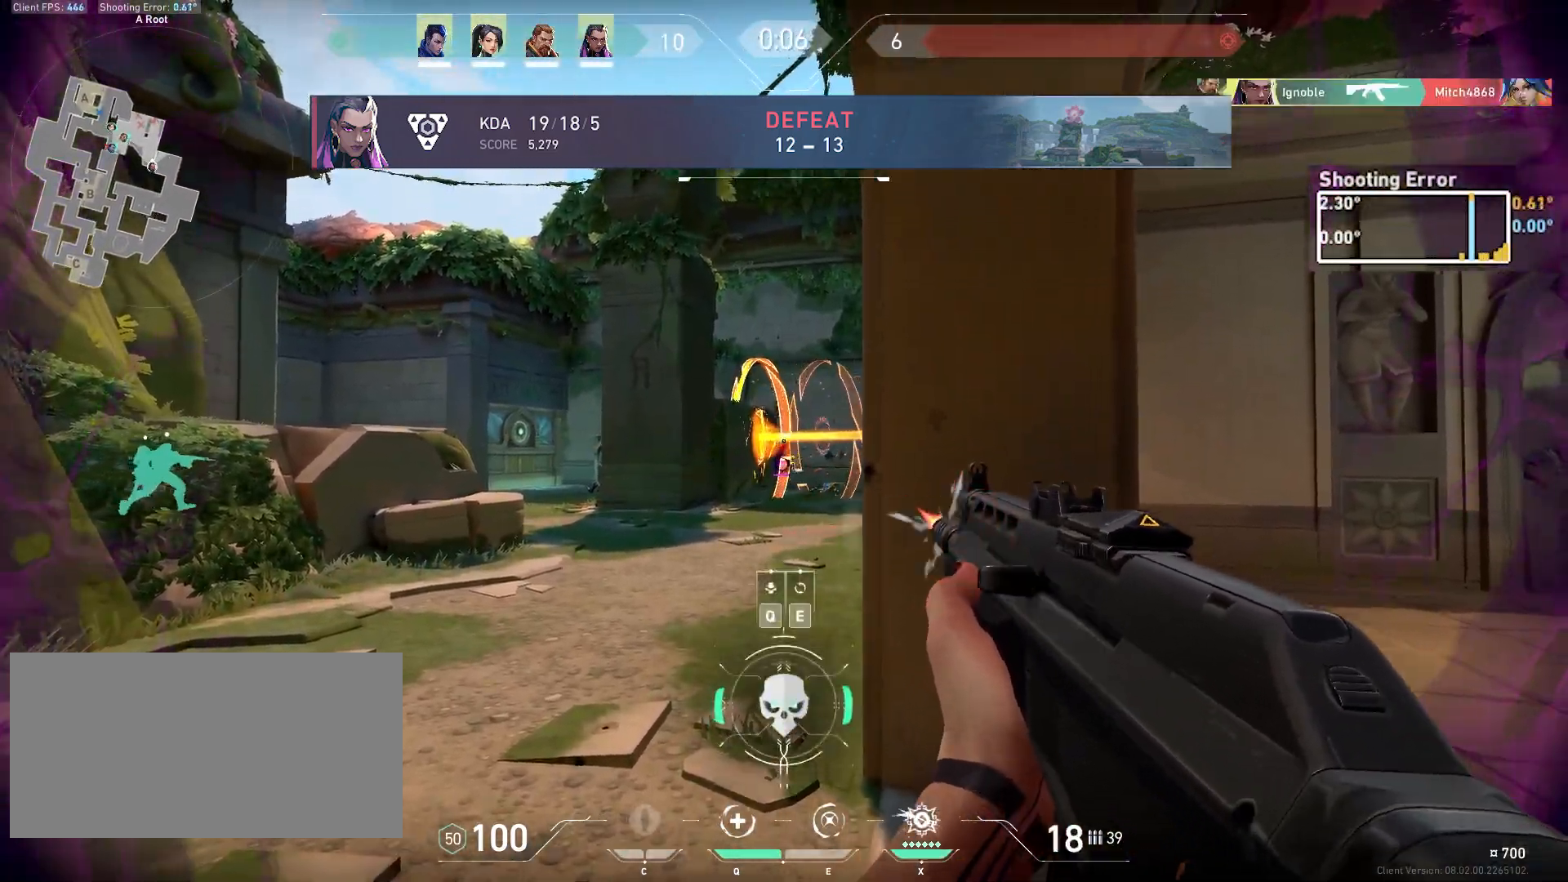
{"keys": ["a", "w"], "mouse": [], "events": [[67, "mouse_left", "up"], [133, "d", "up"], [200, "w", "down"], [450, "a", "down"]]}
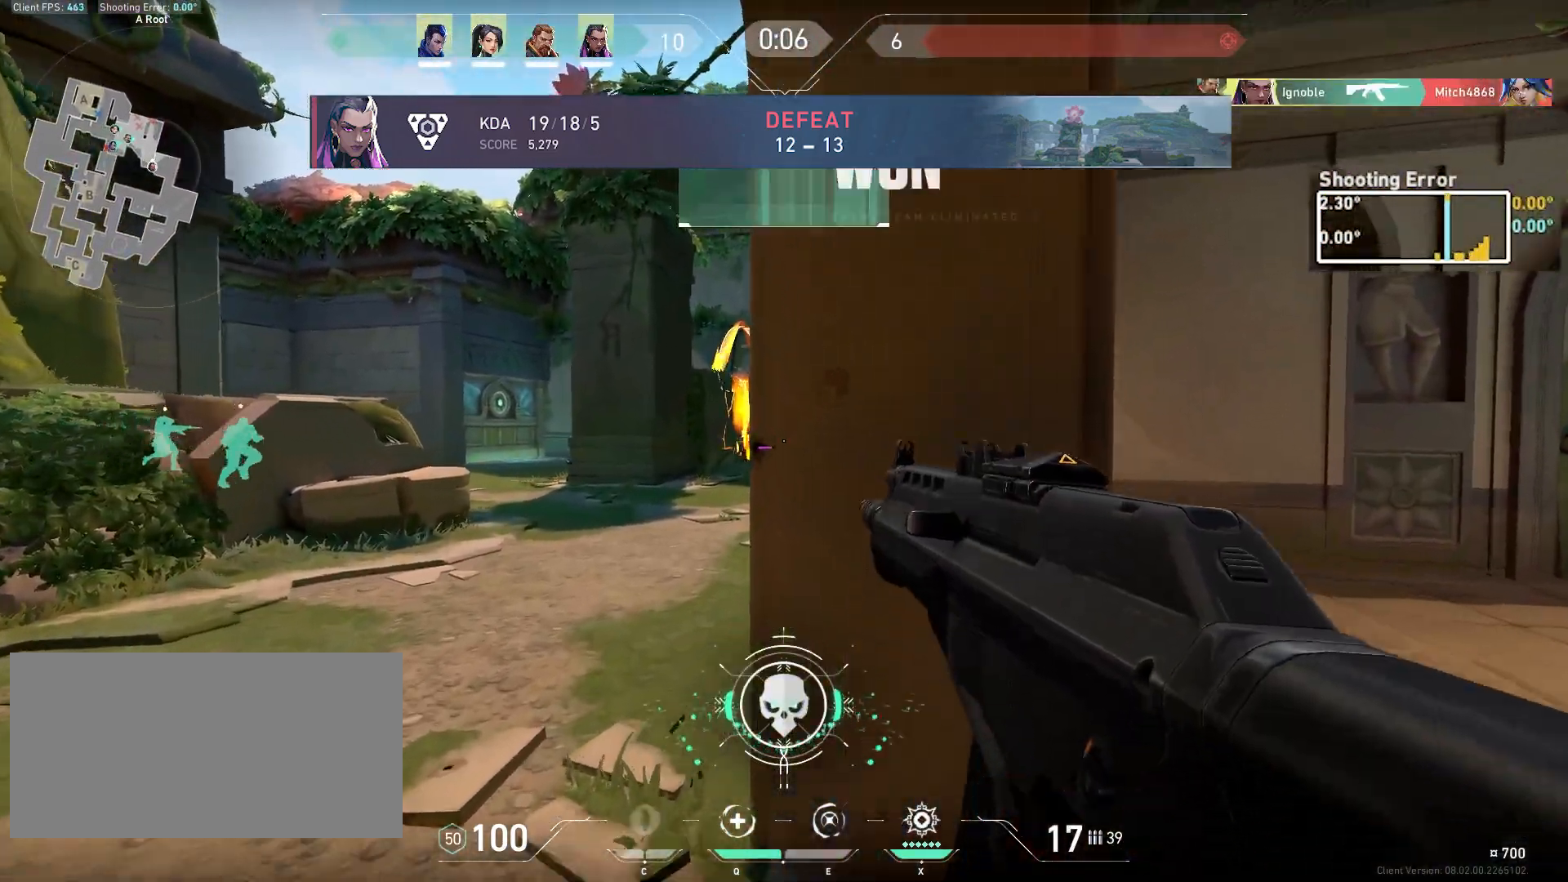
{"keys": ["w"], "mouse": [], "events": [[233, "a", "up"]]}
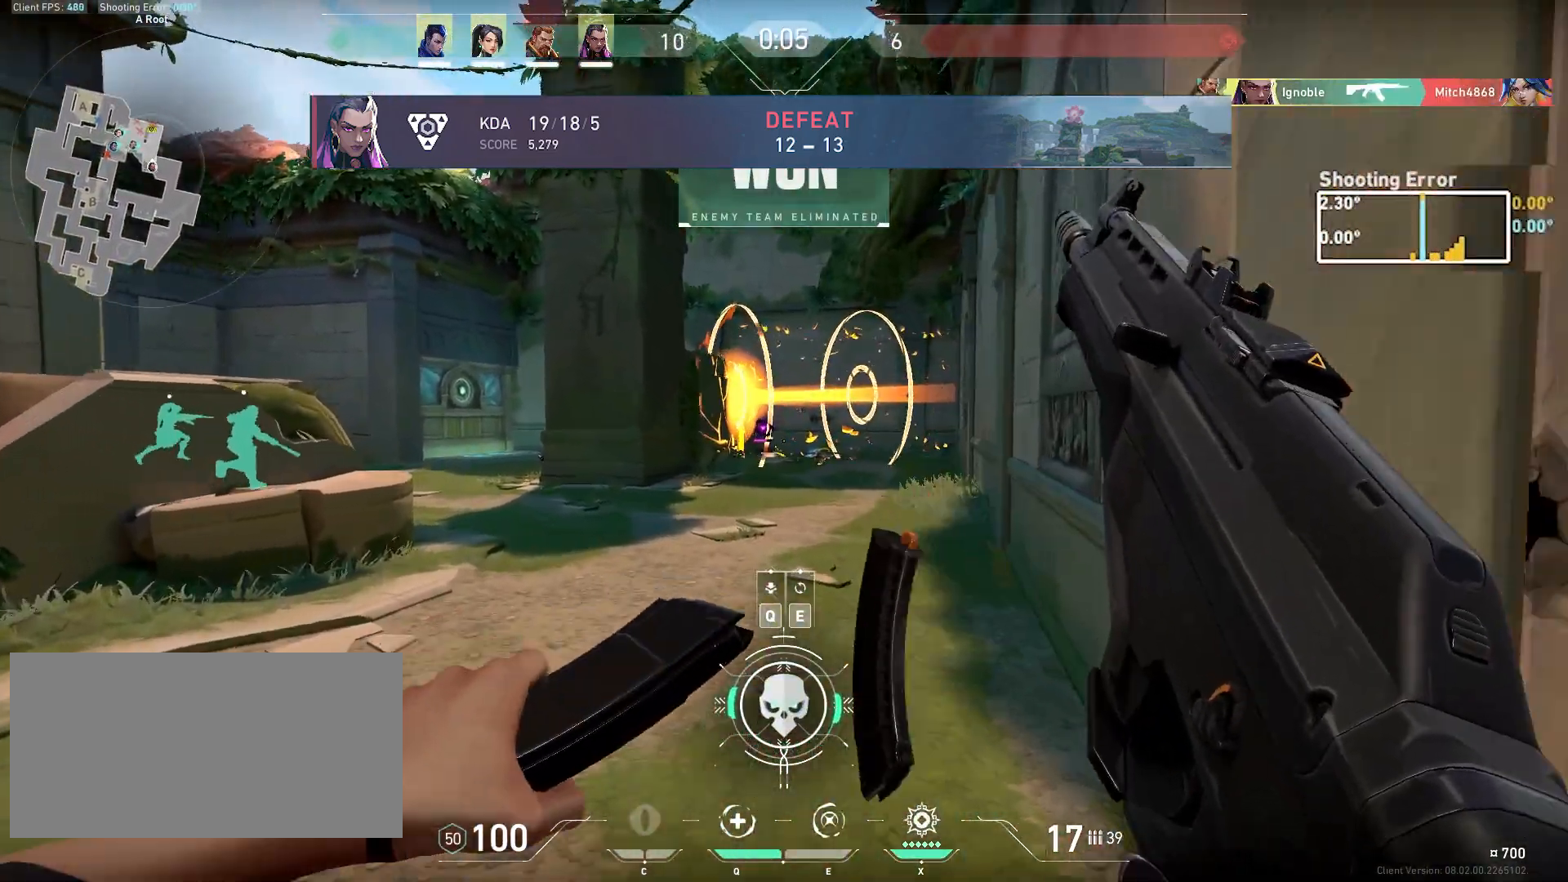
{"keys": ["w"], "mouse": [], "events": []}
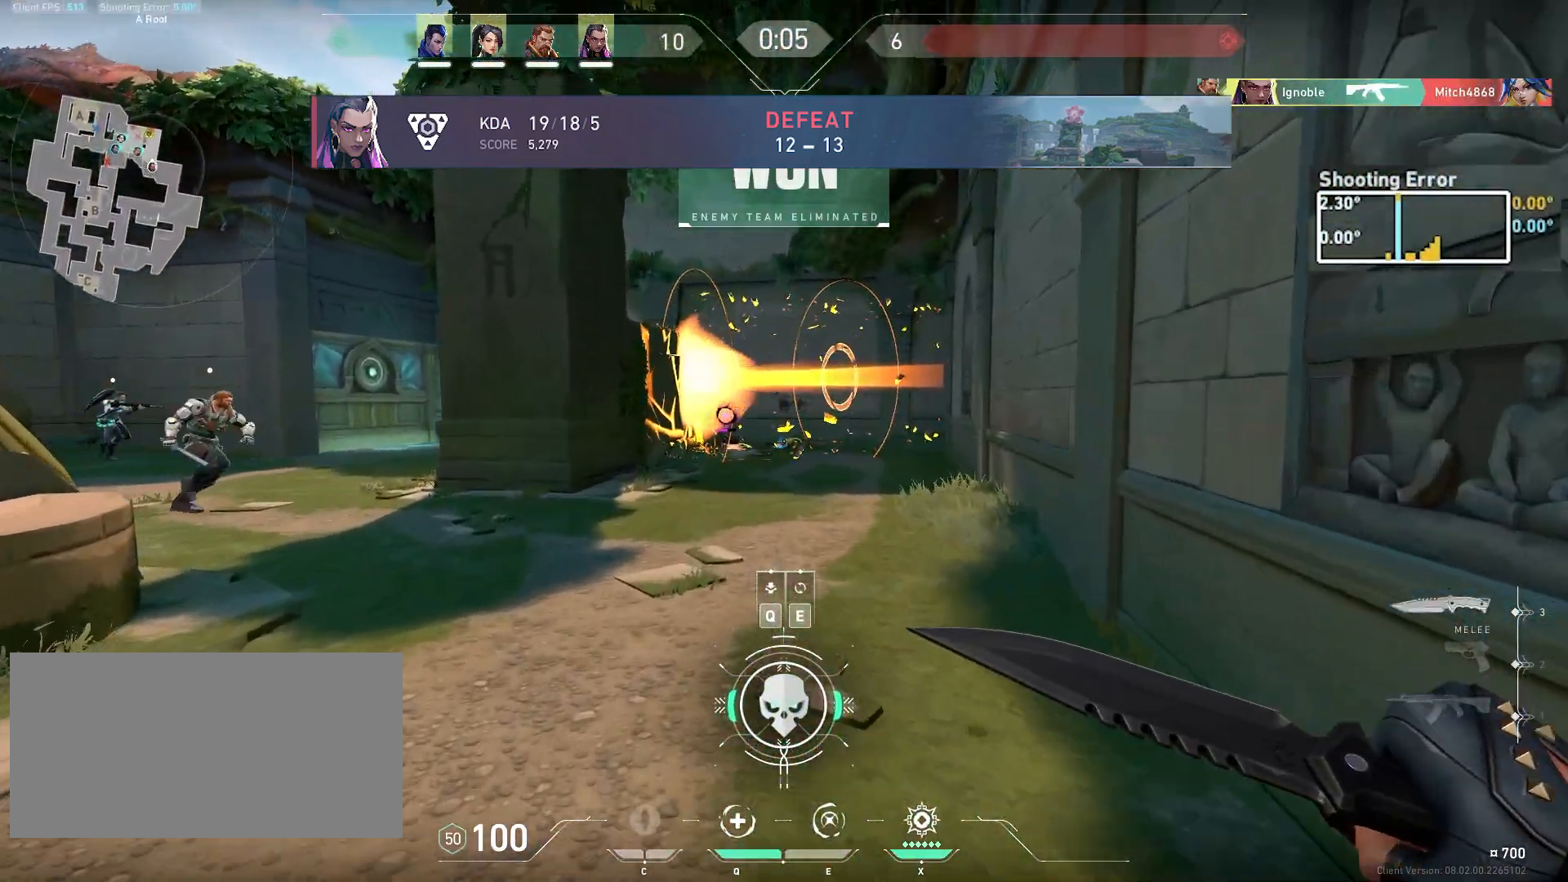
{"keys": ["w"], "mouse": [], "events": []}